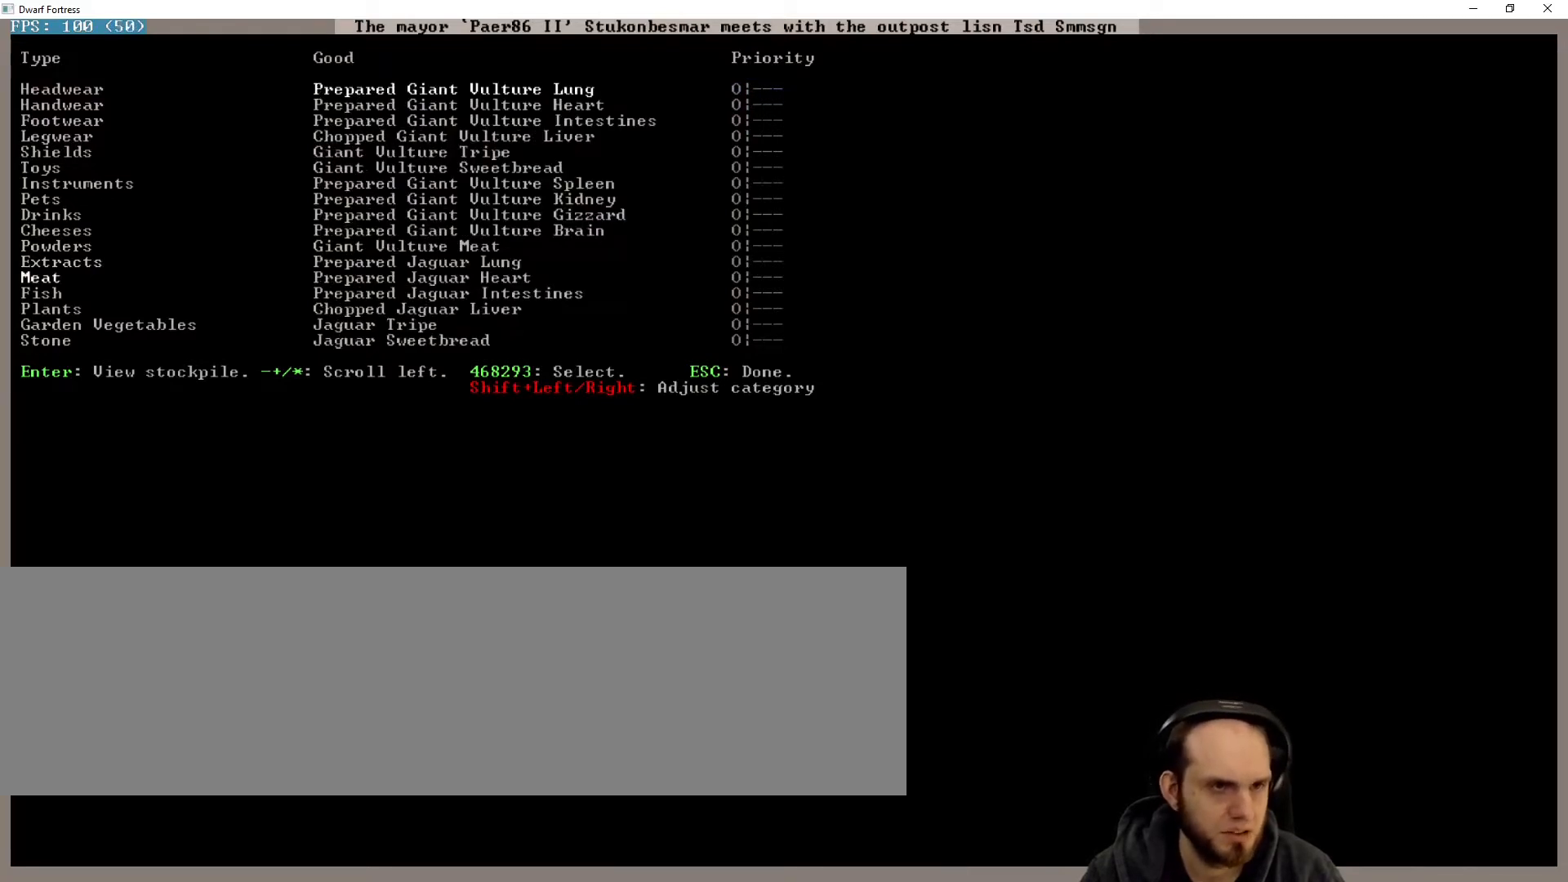
Gameplay with keyboard; each line is a JSON object with the keys held at the frame after it. "events" lists presses ("down") and releases ("up") of ".", "a", "alt_l", "alt_r", "c", "caps_lock", "comma", "ctrl_l", "ctrl_r", "d", "down", "e", "escape", "f", "g", "h", "i", "j", "l", "lbracket", "left", "m", "n", "num1", "num2", "num4", "num5", "num7", "num8", "o", "p", "q", "quote", "r", "rbracket", "return", "right", "s", "semicolon", "shift_l", "shift_r", "space", "super", "t", "tab", "u", "up", "v", "w", "x", "y" and "z" between this image and that frame as [ms after this image, input, new state], when the widget could be followed in between. No other keys are recorded. Mouse input is not recorded. Not read: / b k num0.
{"keys": [], "events": []}
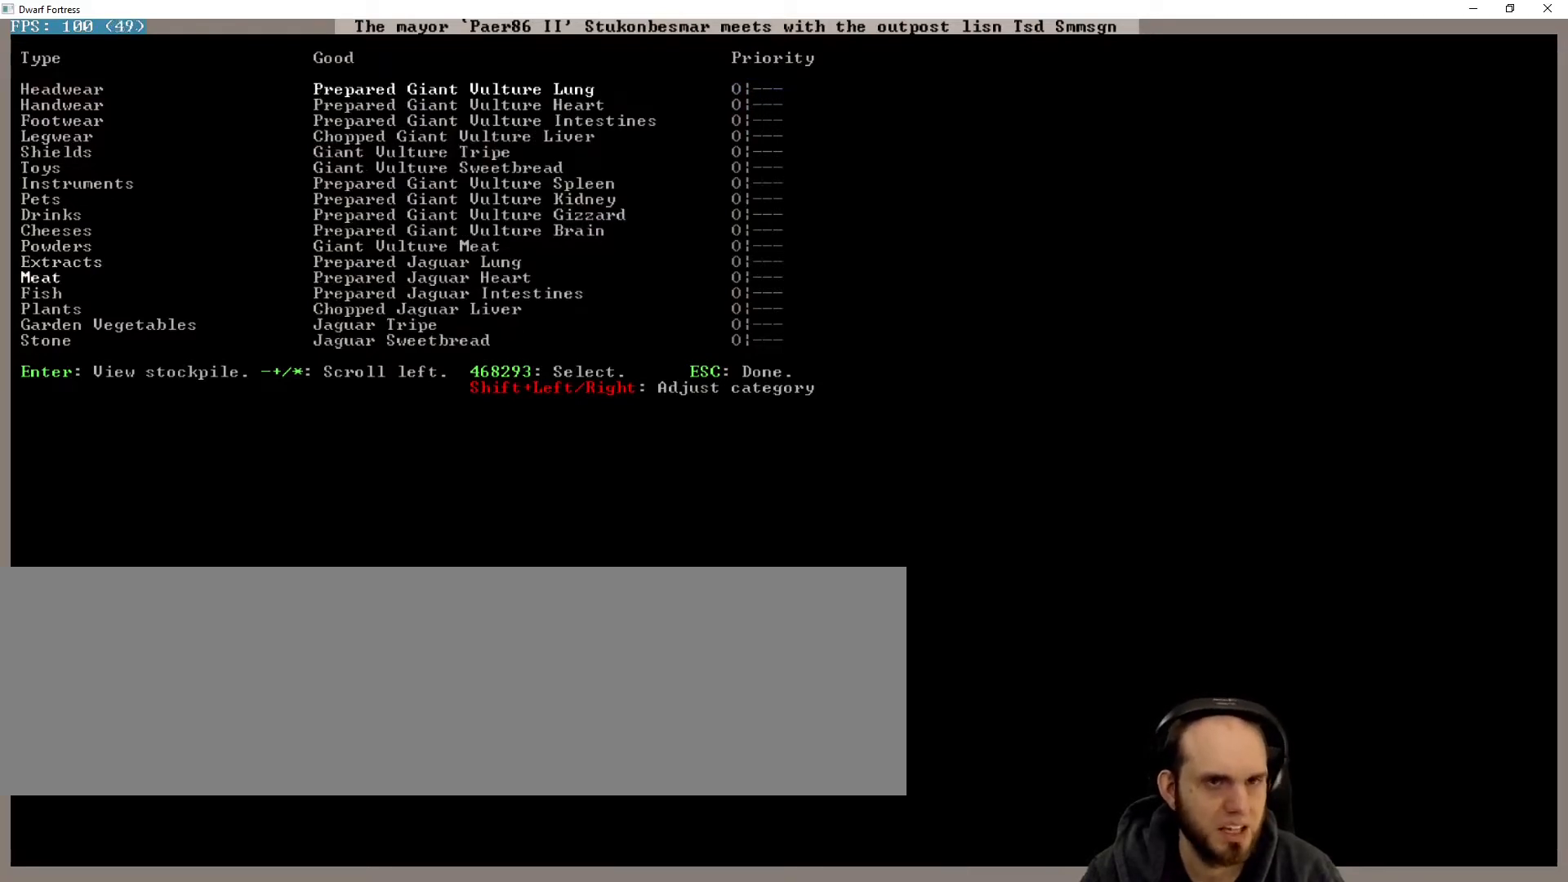
{"keys": [], "events": []}
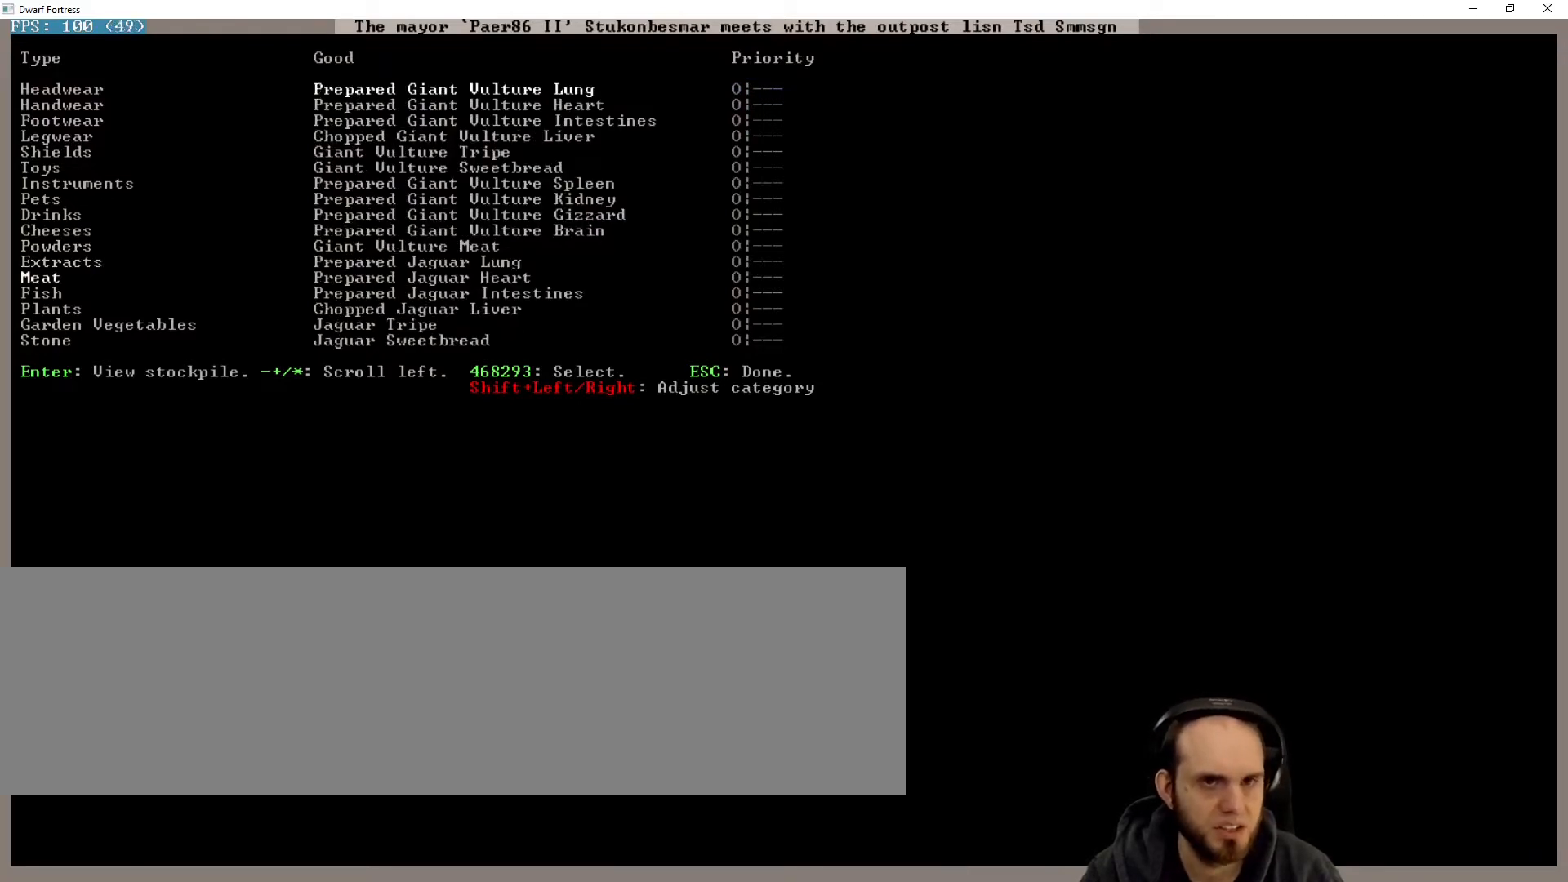
{"keys": ["down"], "events": [[500, "down", "down"]]}
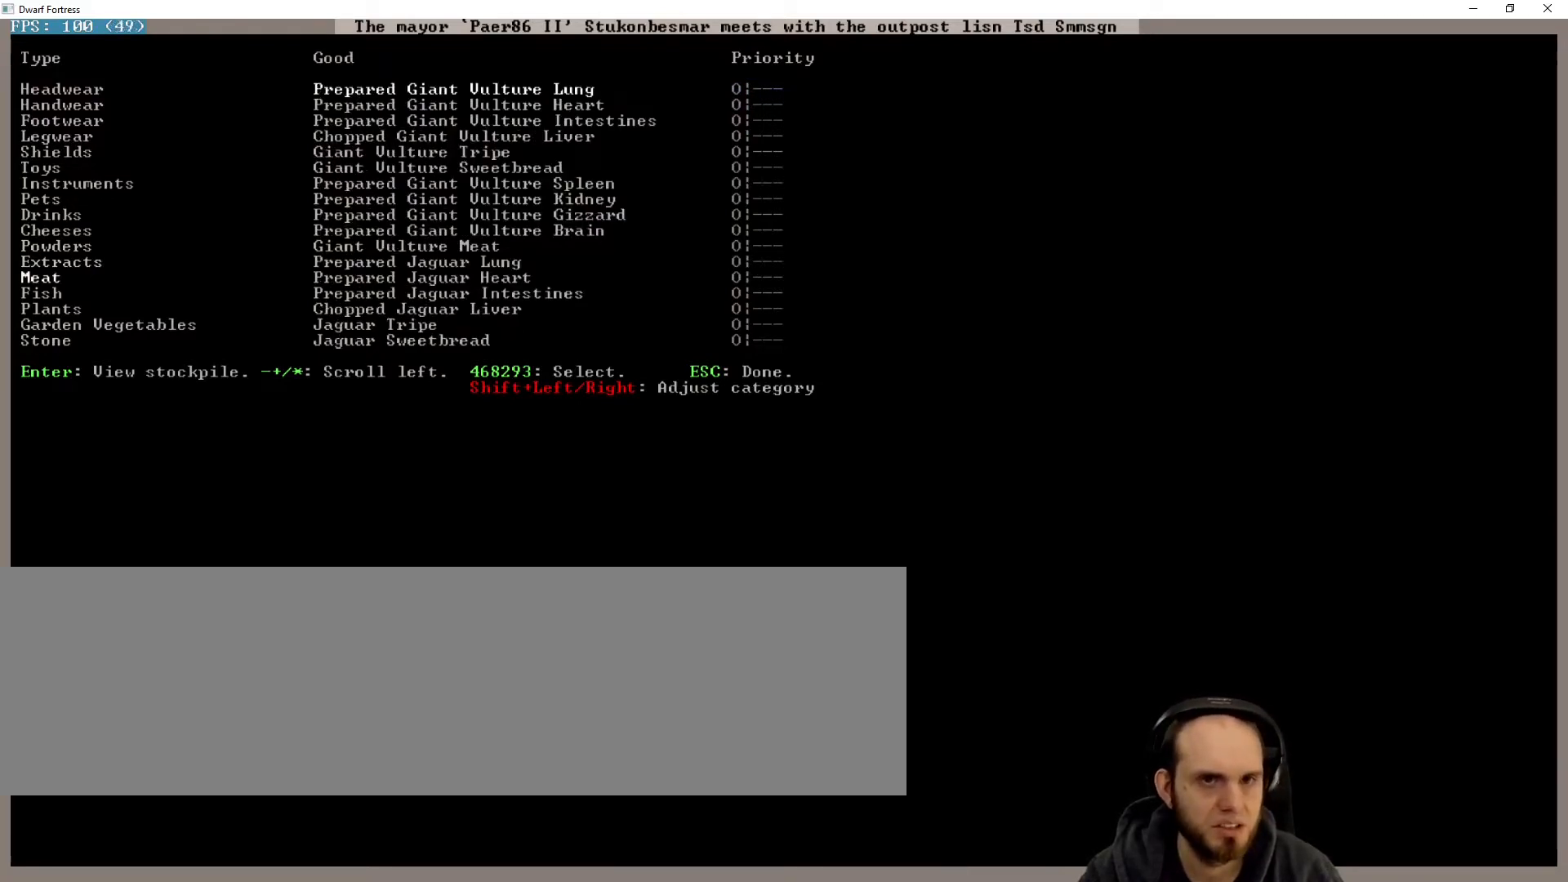
{"keys": ["down"], "events": [[100, "down", "up"], [167, "down", "down"]]}
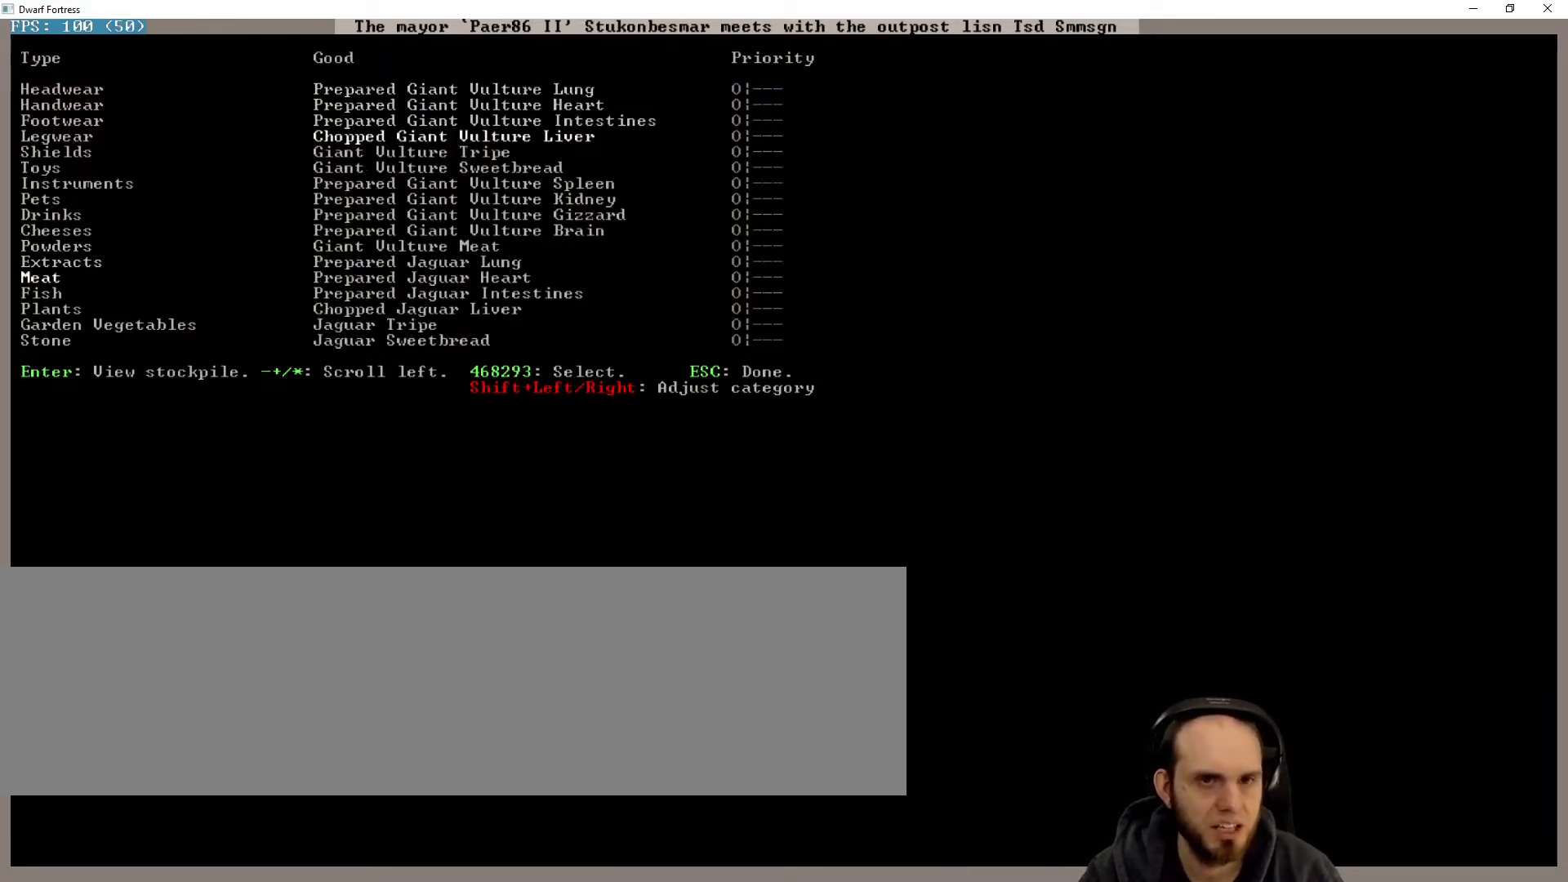
{"keys": ["down"], "events": []}
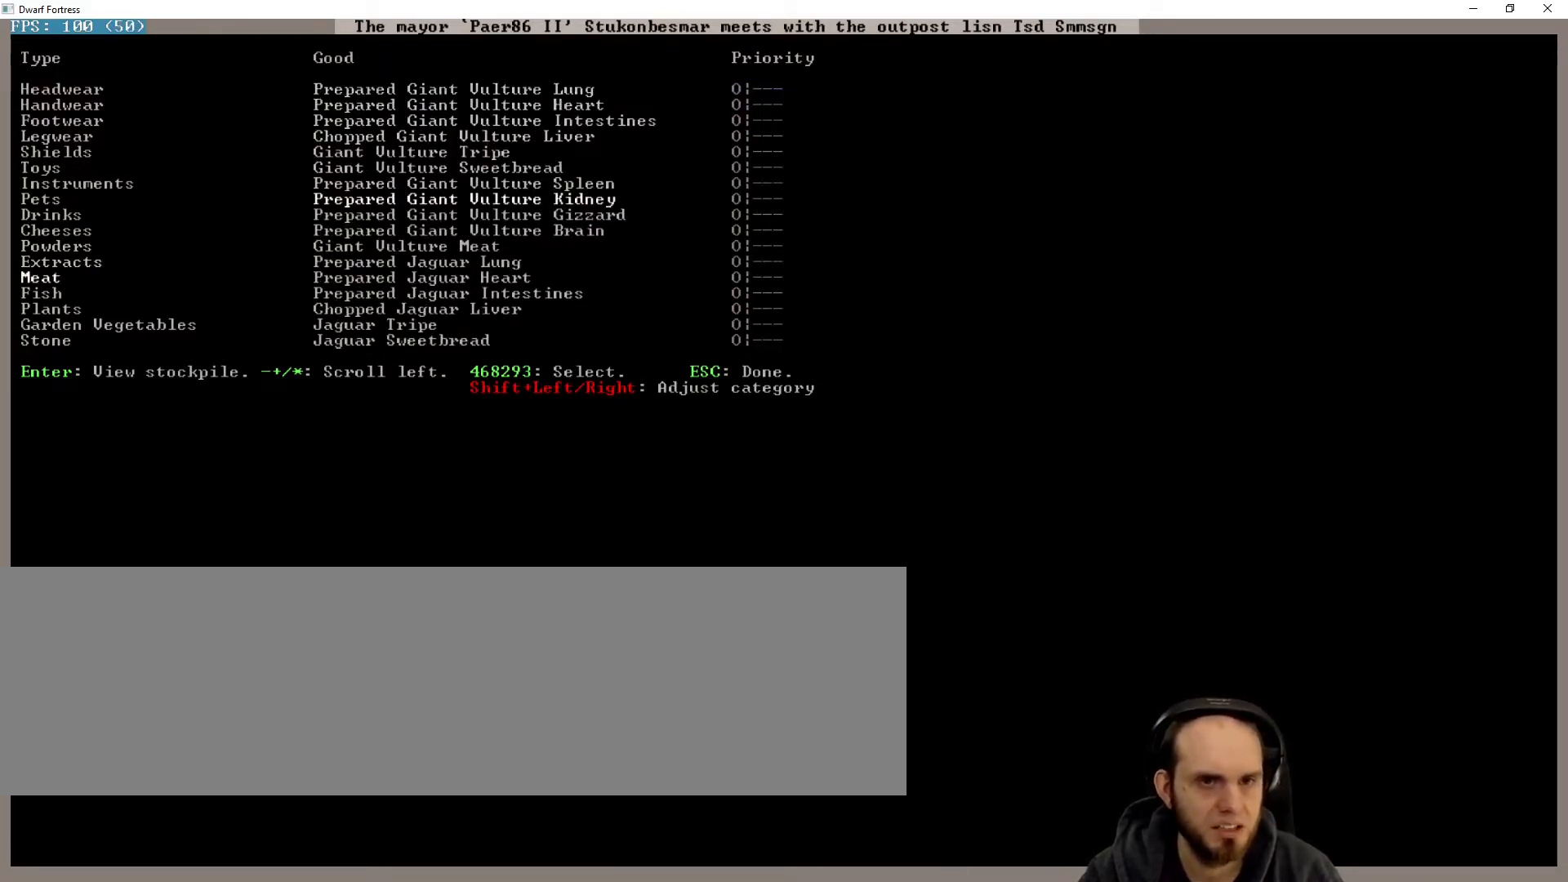
{"keys": [], "events": [[433, "down", "up"]]}
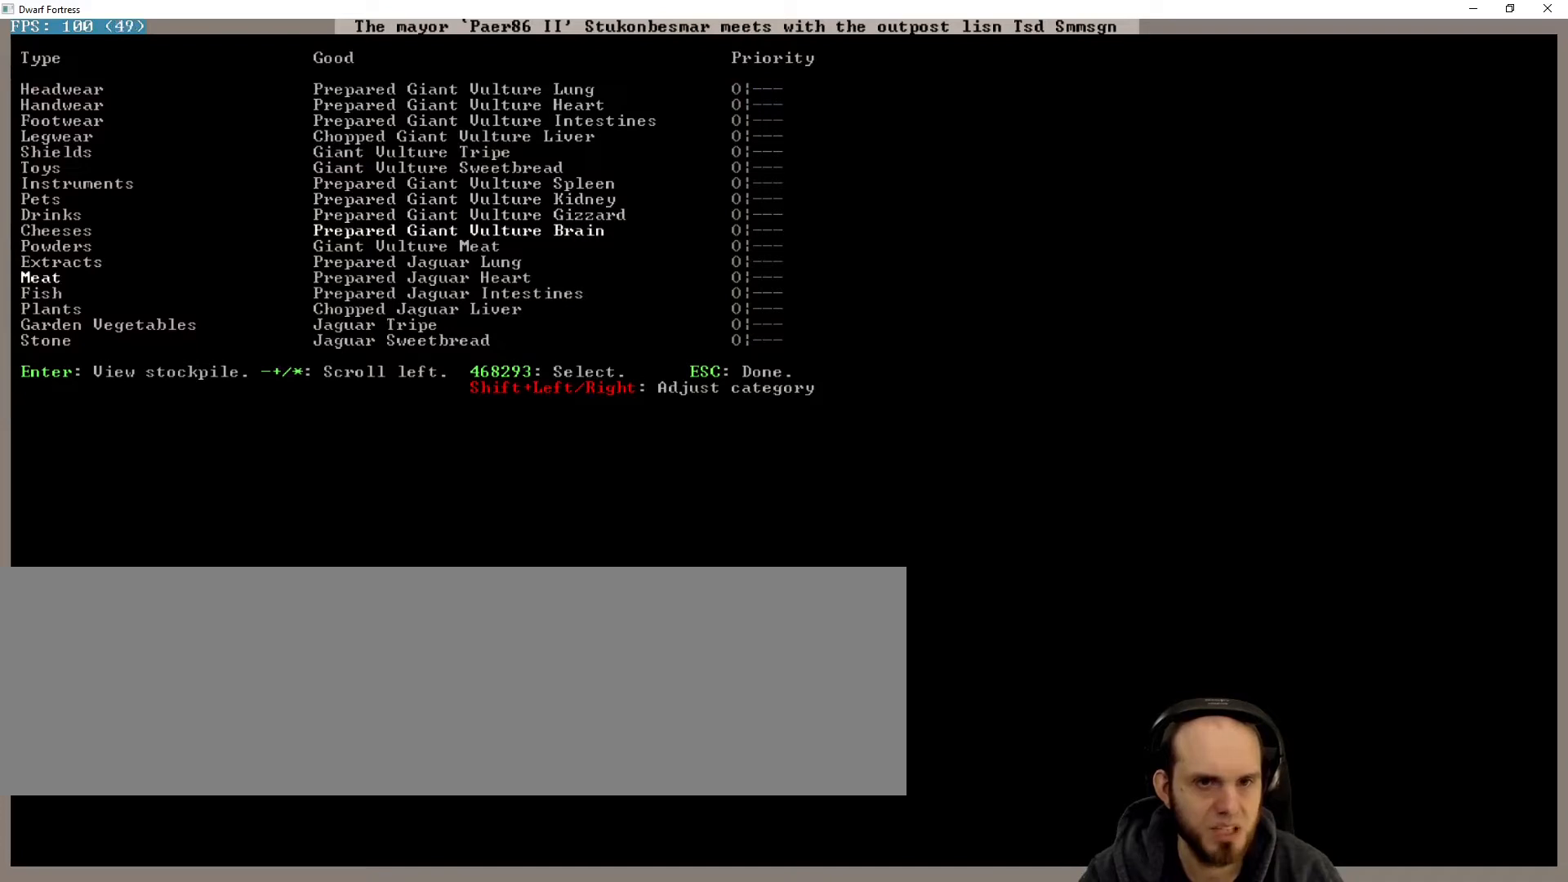
{"keys": ["right"], "events": [[267, "down", "down"], [367, "down", "up"], [467, "right", "down"]]}
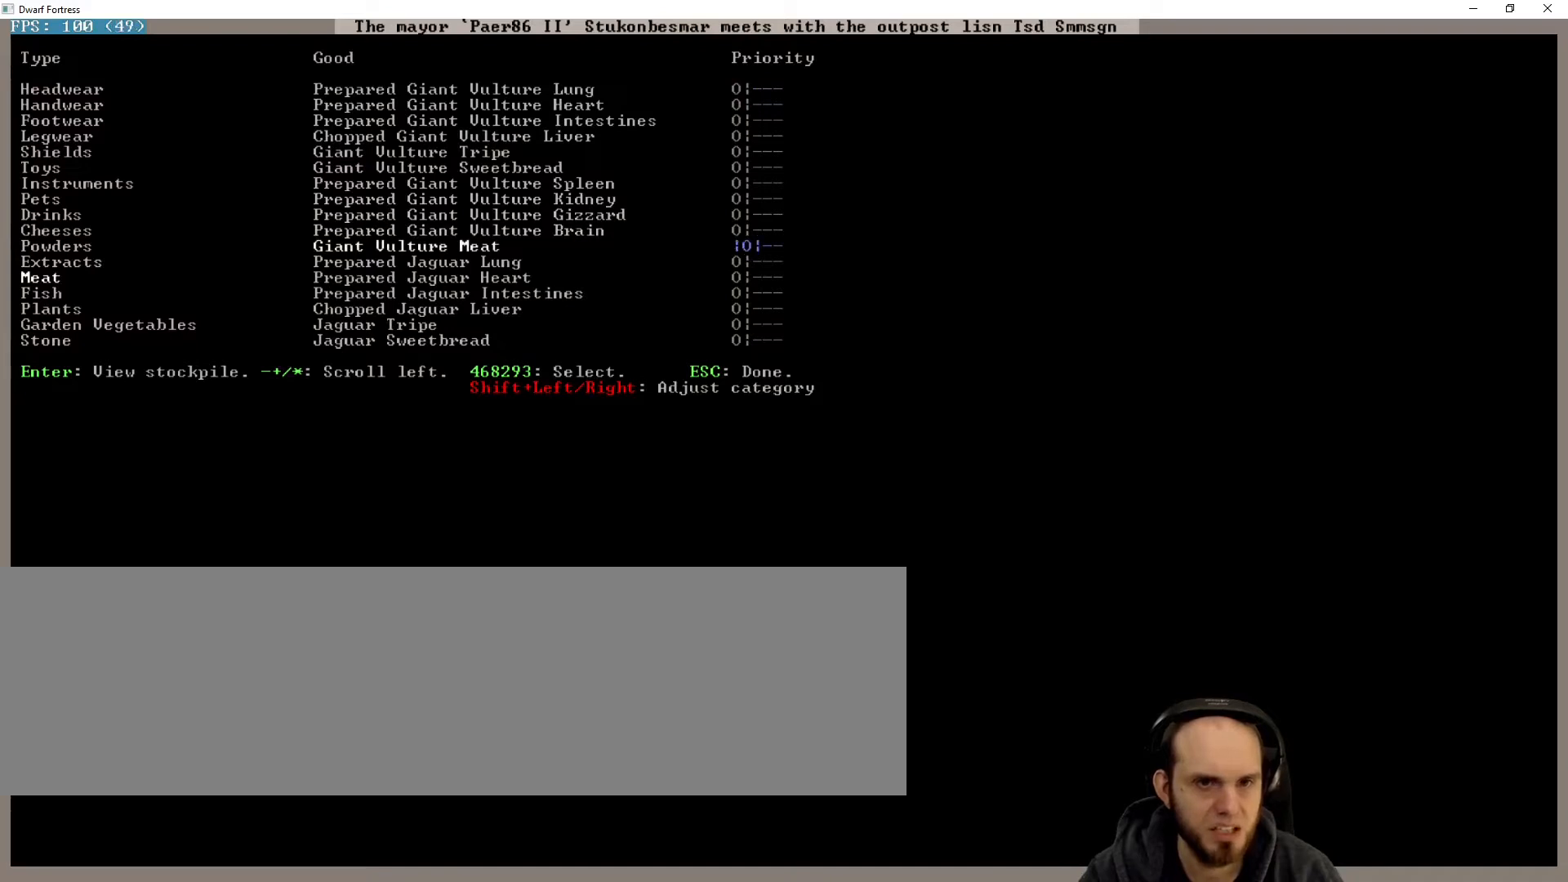
{"keys": ["down"], "events": [[67, "right", "up"], [167, "down", "down"]]}
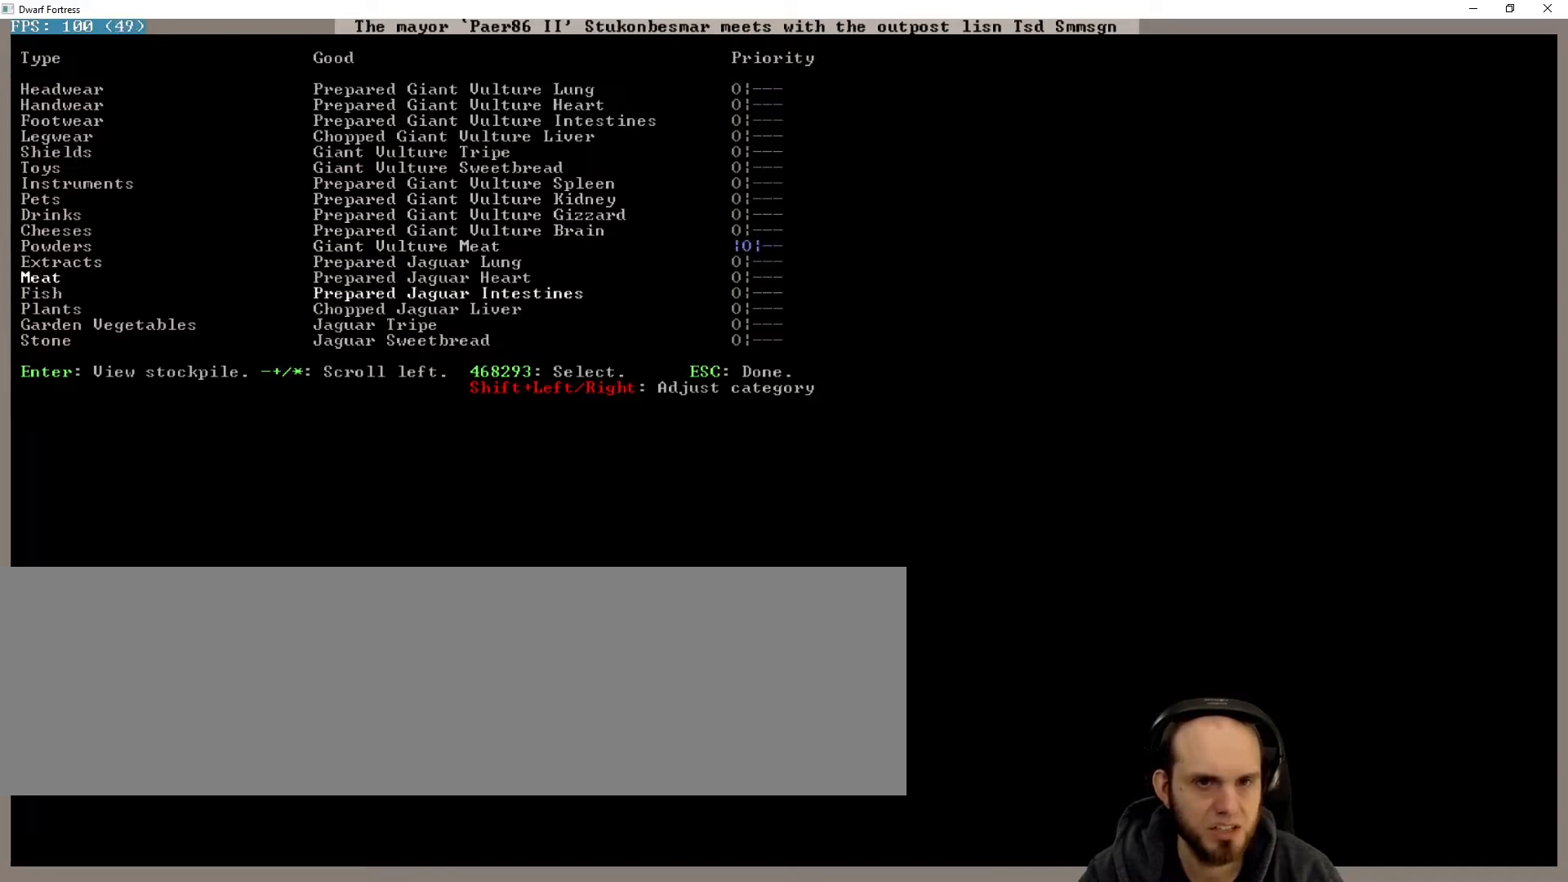
{"keys": ["down"], "events": []}
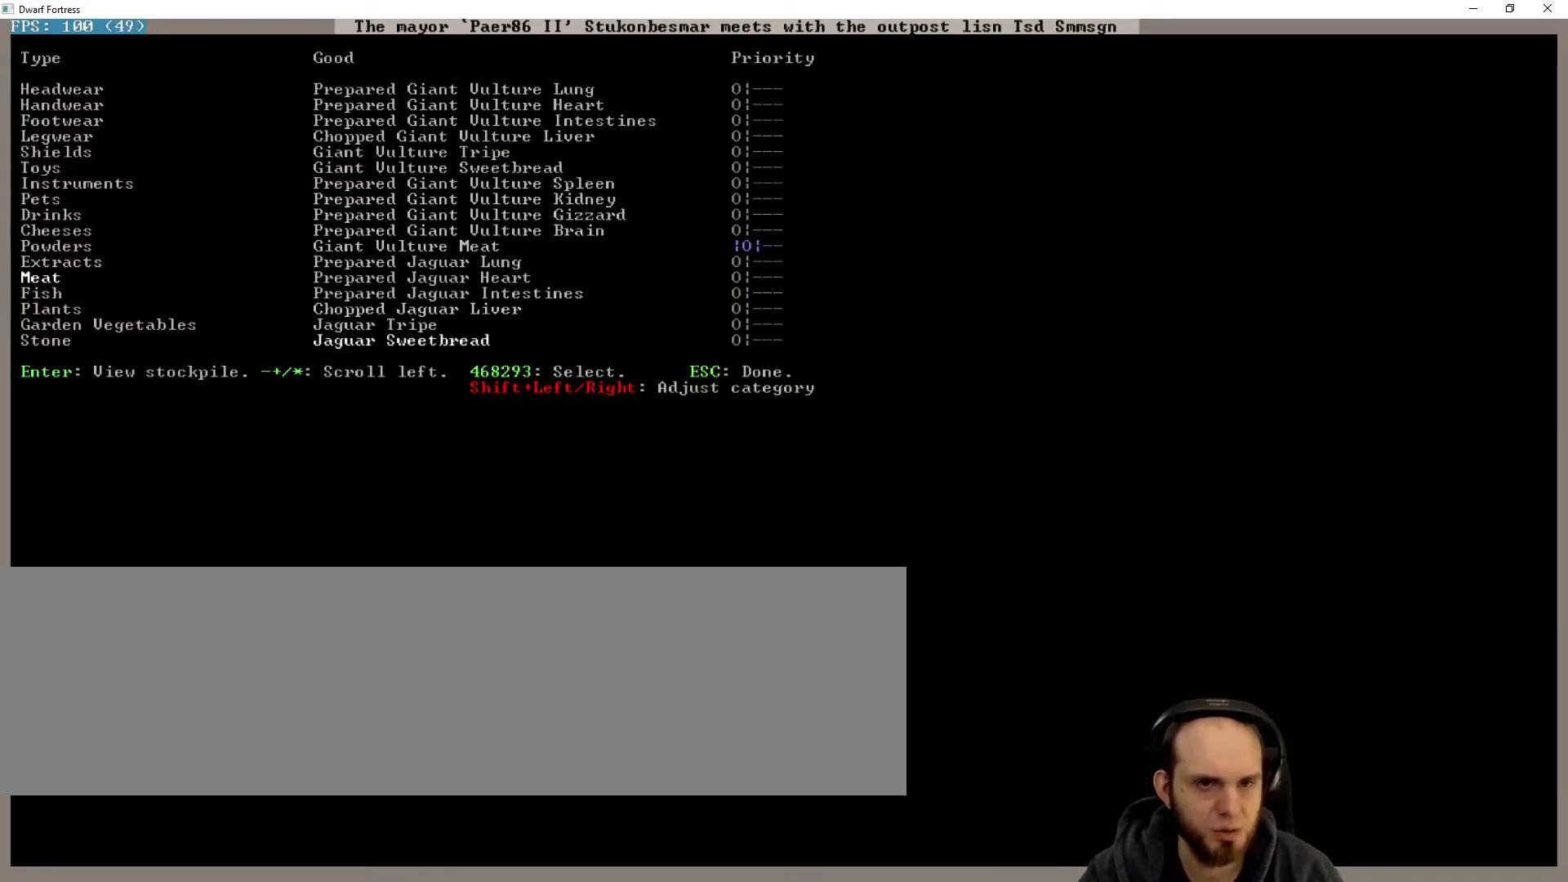
{"keys": [], "events": [[367, "down", "up"]]}
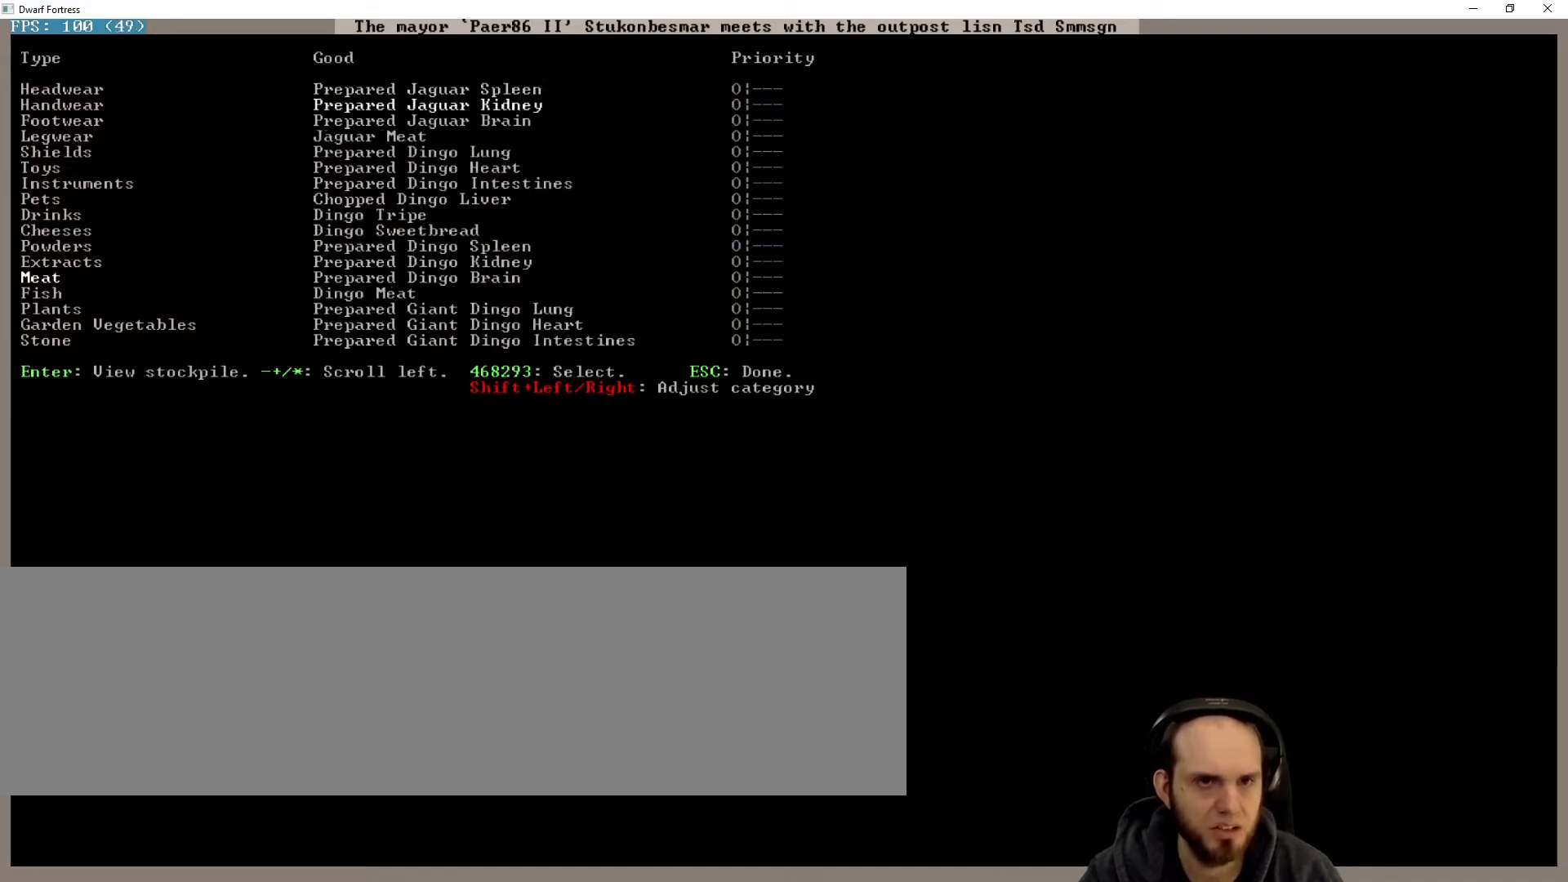
{"keys": ["down"], "events": [[133, "down", "down"], [233, "down", "up"], [467, "down", "down"]]}
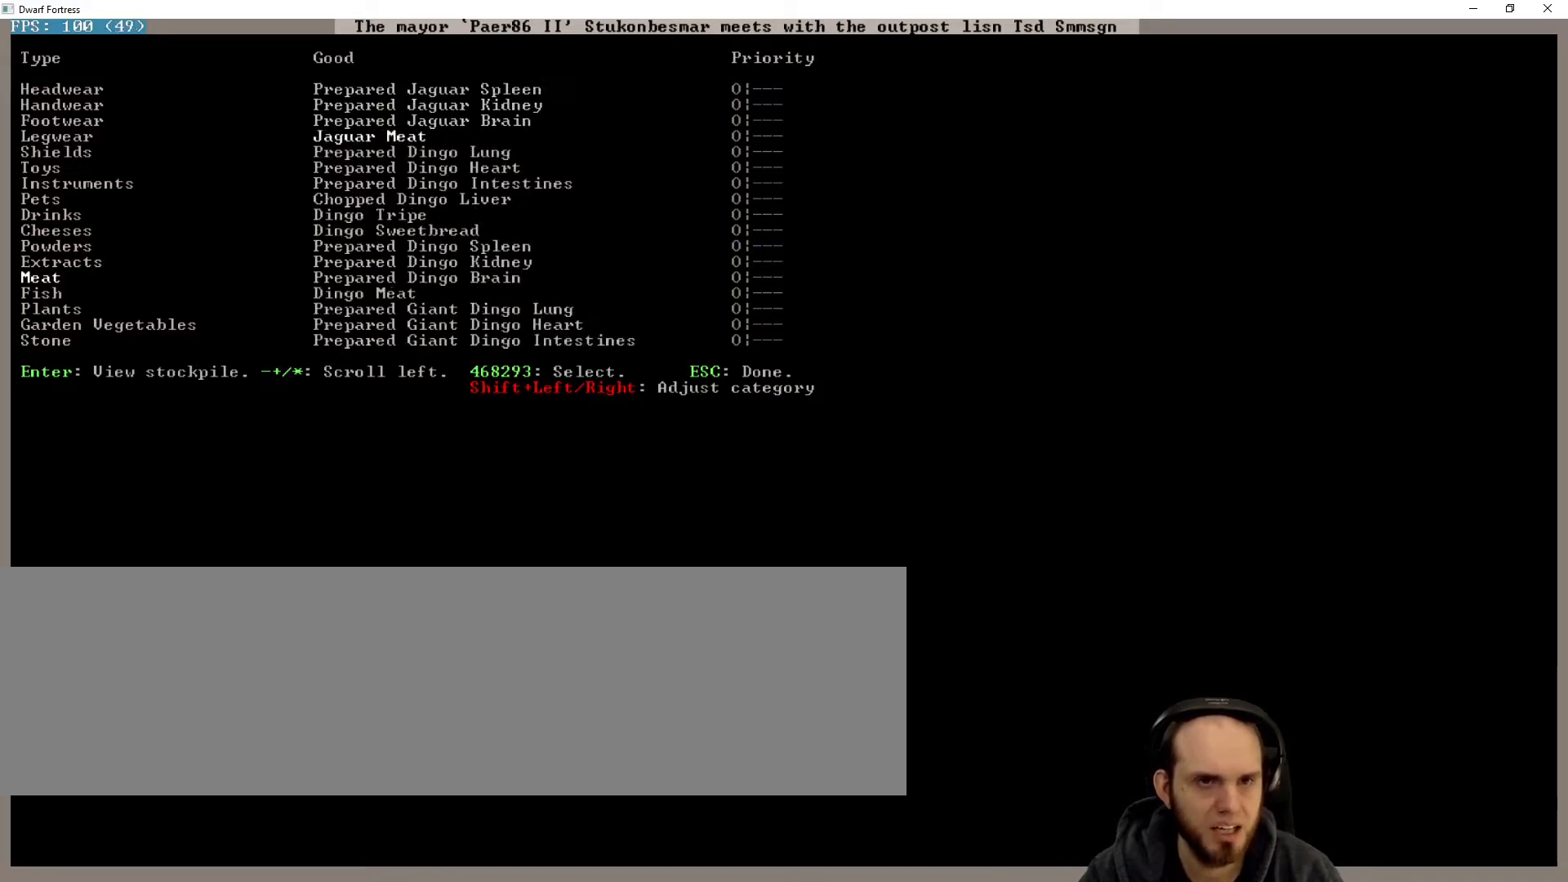
{"keys": ["down"], "events": [[67, "down", "up"], [167, "right", "down"], [267, "right", "up"], [333, "down", "down"]]}
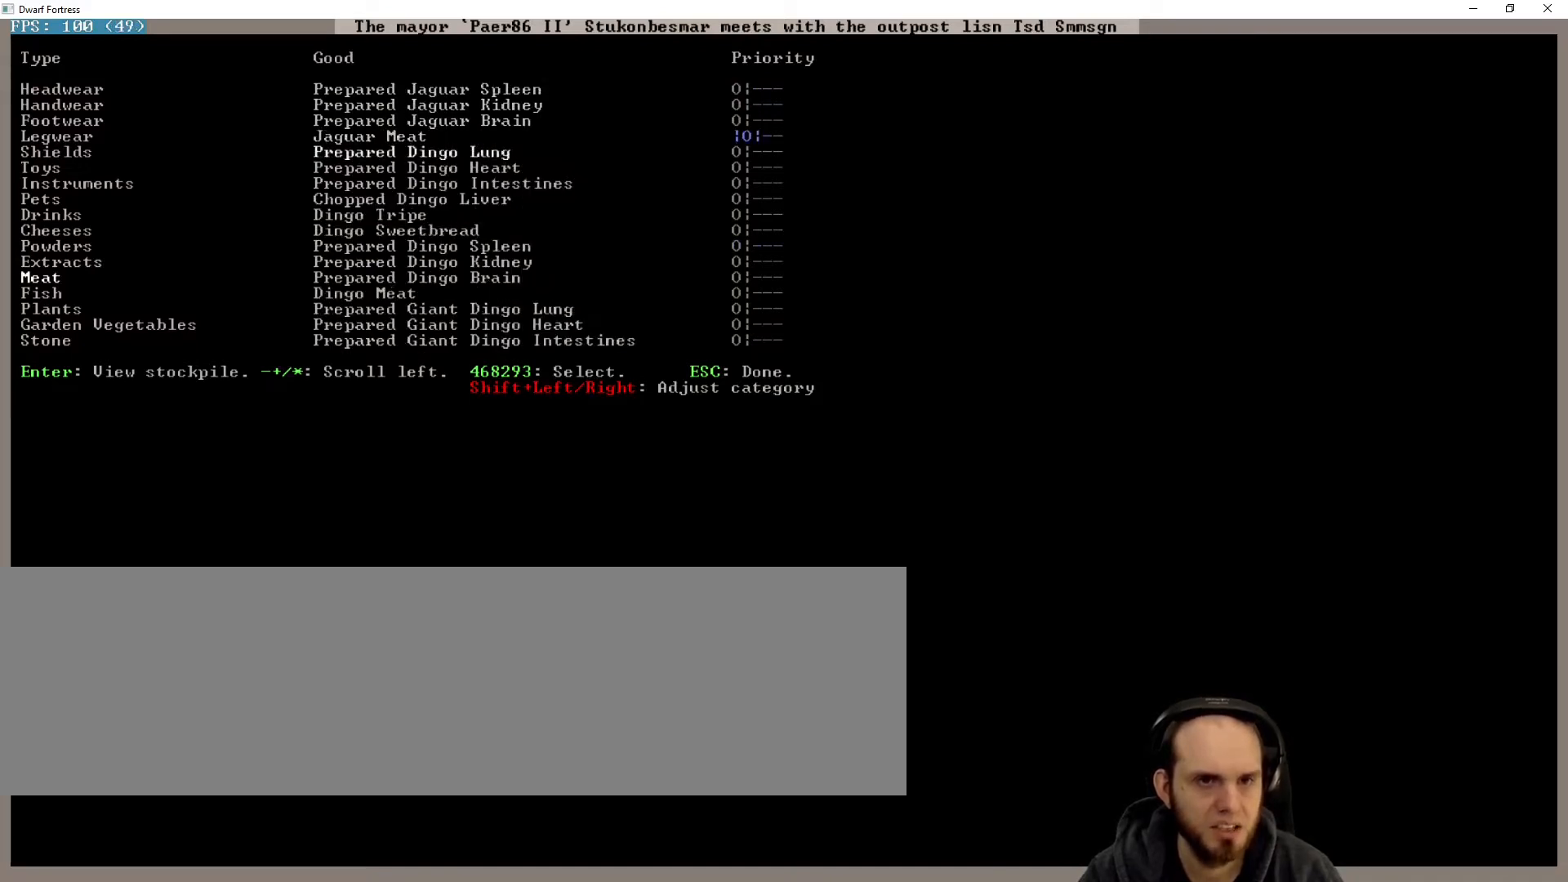
{"keys": ["down"], "events": []}
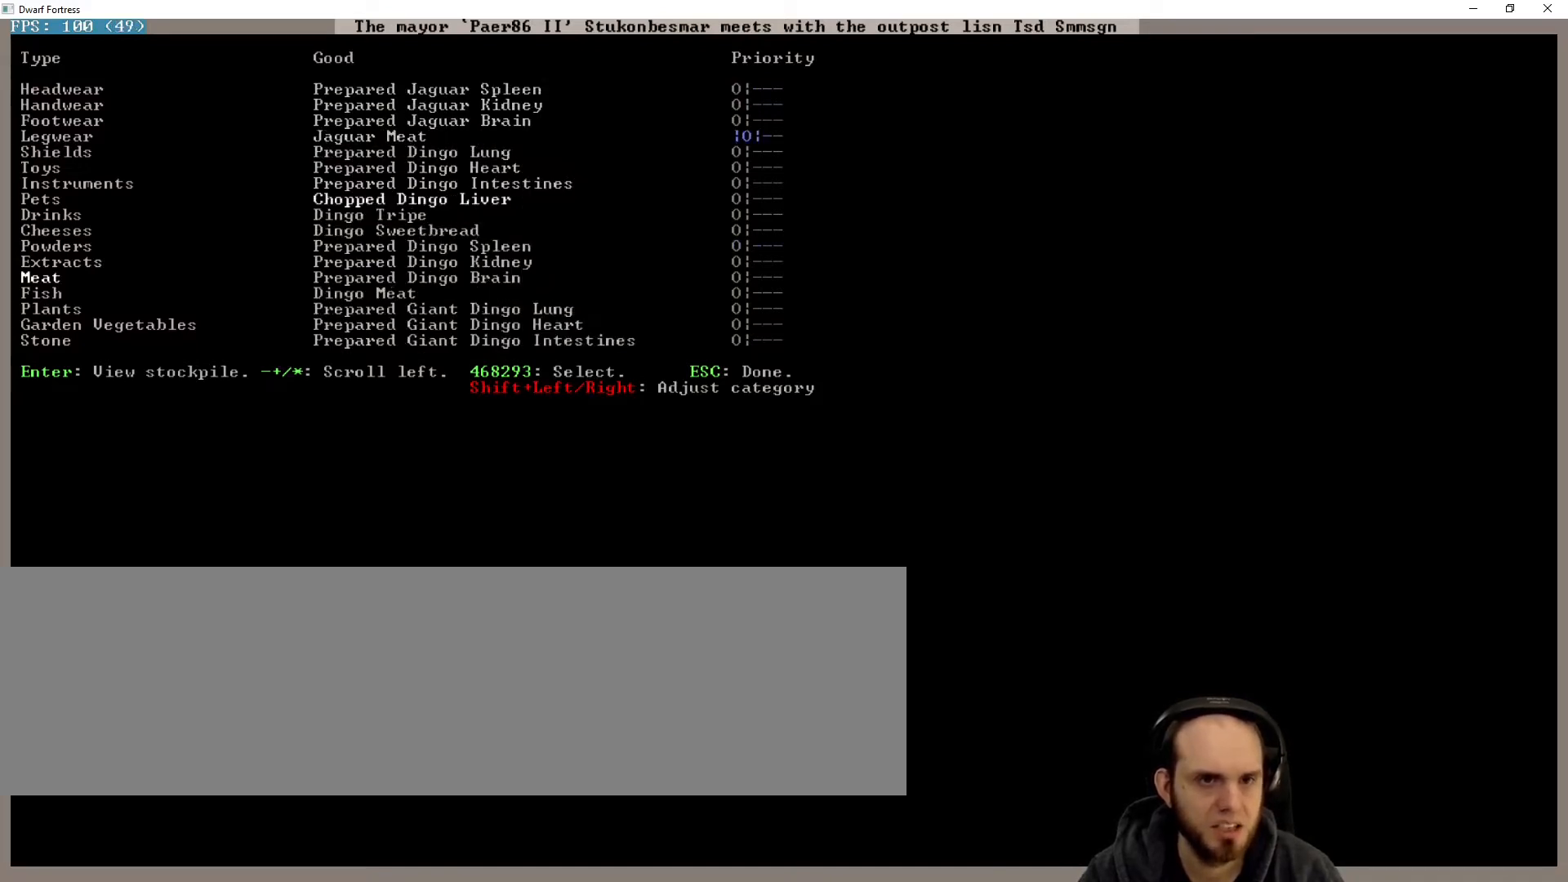
{"keys": ["down"], "events": []}
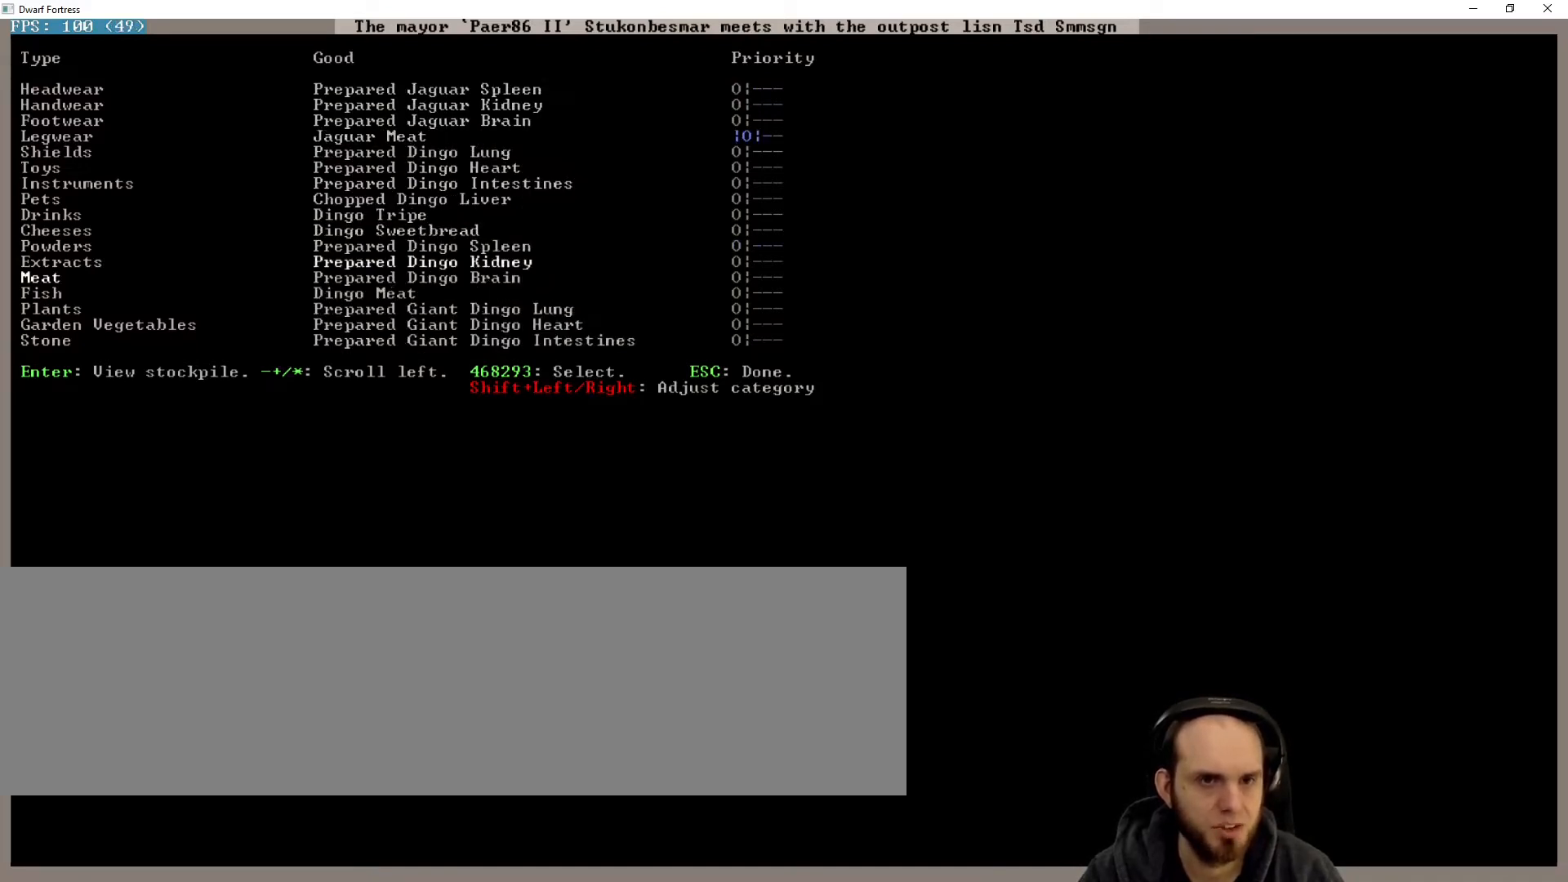
{"keys": [], "events": [[433, "down", "up"]]}
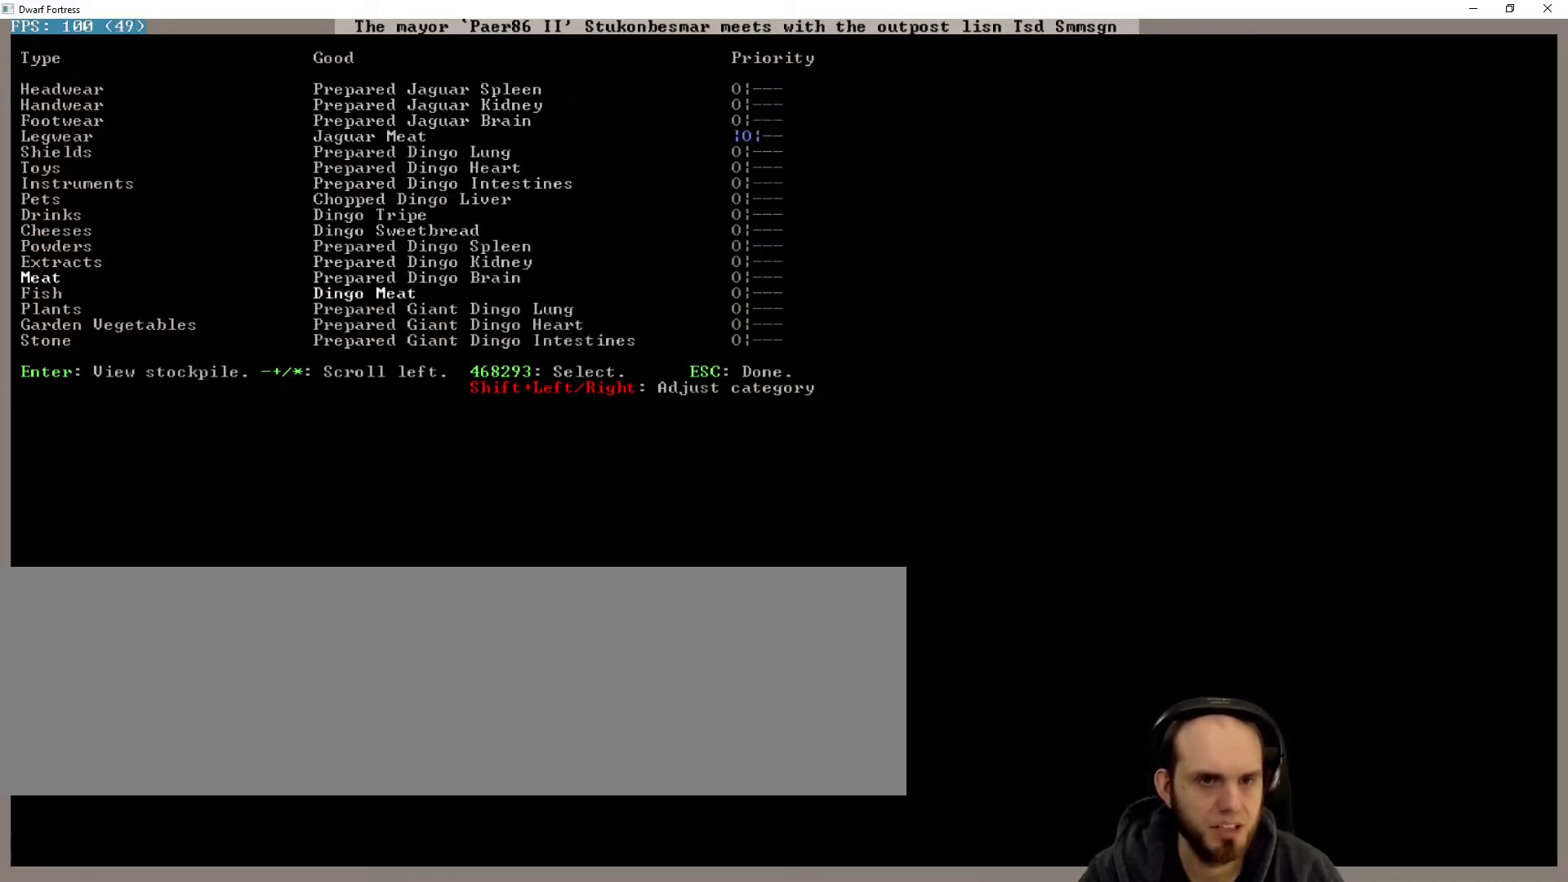
{"keys": ["down"], "events": [[133, "right", "down"], [233, "right", "up"], [267, "down", "down"]]}
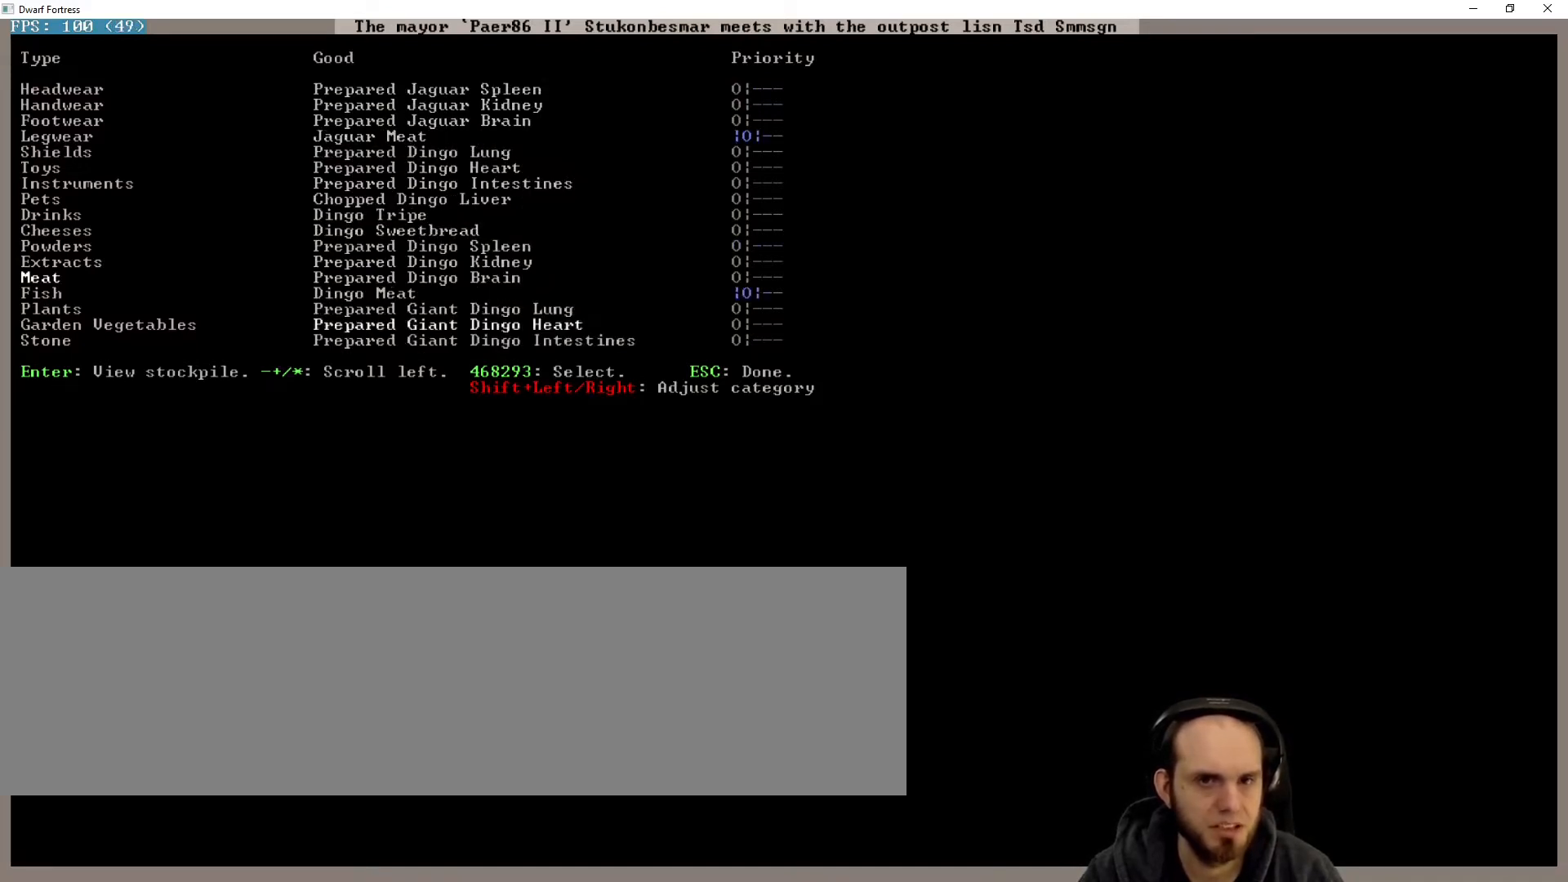
{"keys": ["down"], "events": []}
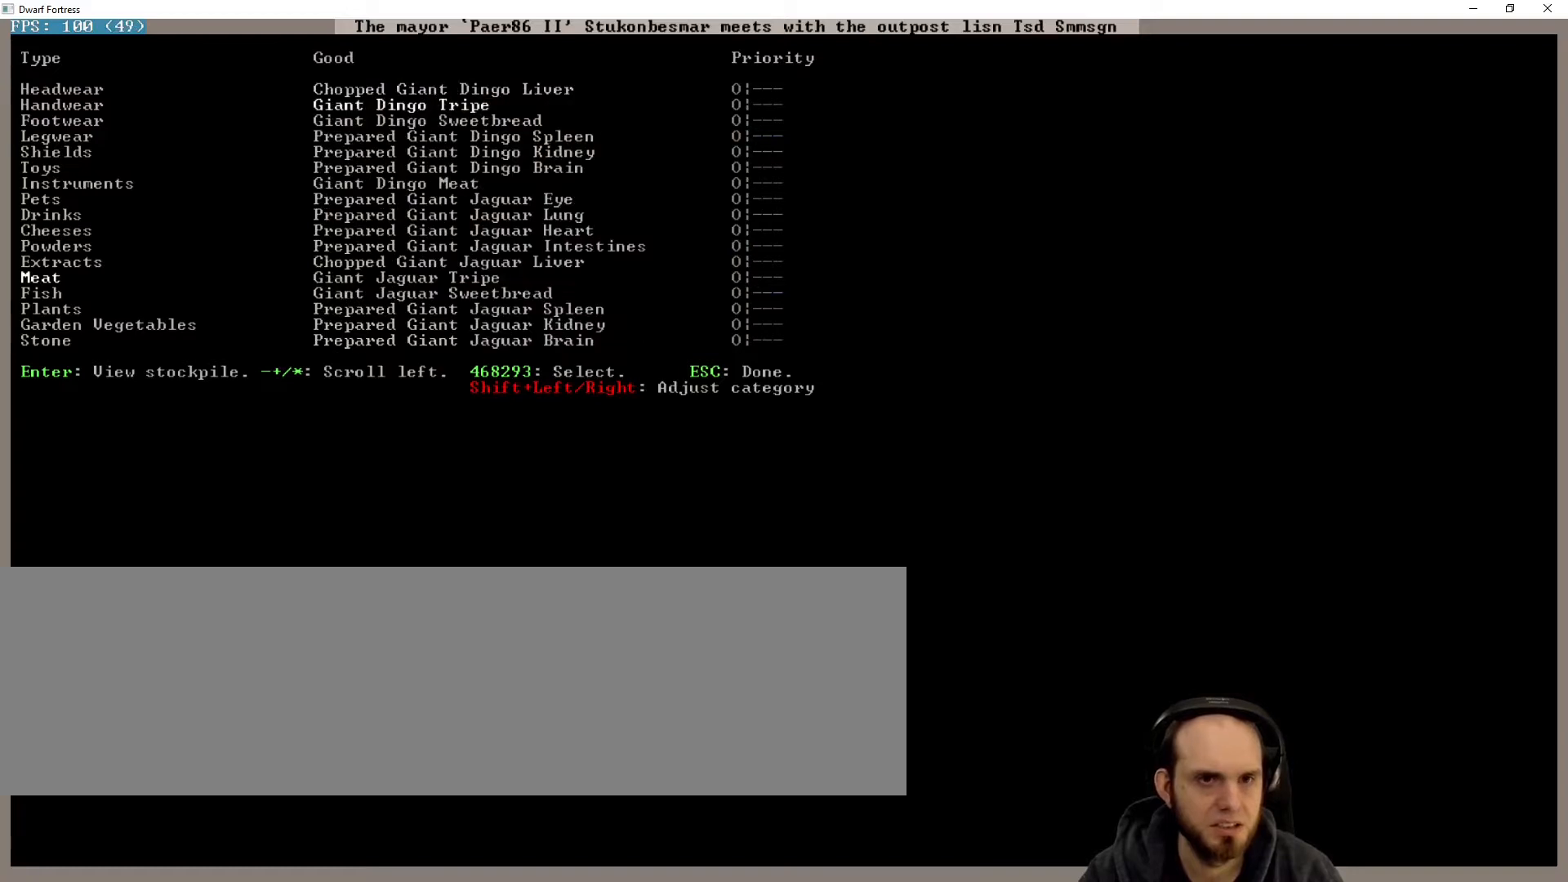
{"keys": ["down"], "events": []}
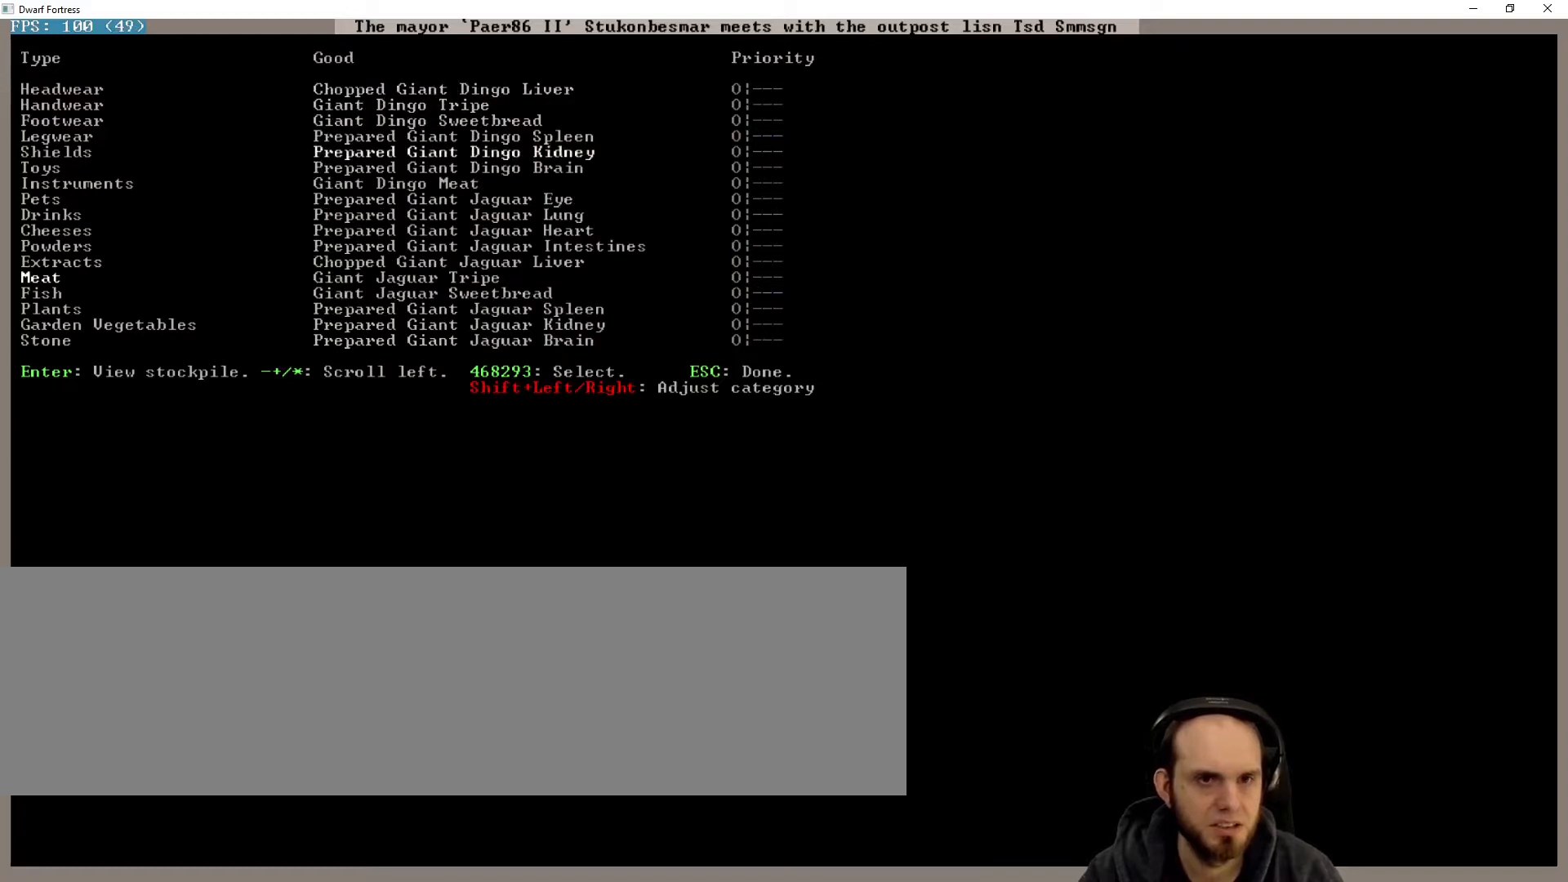
{"keys": [], "events": [[300, "down", "up"]]}
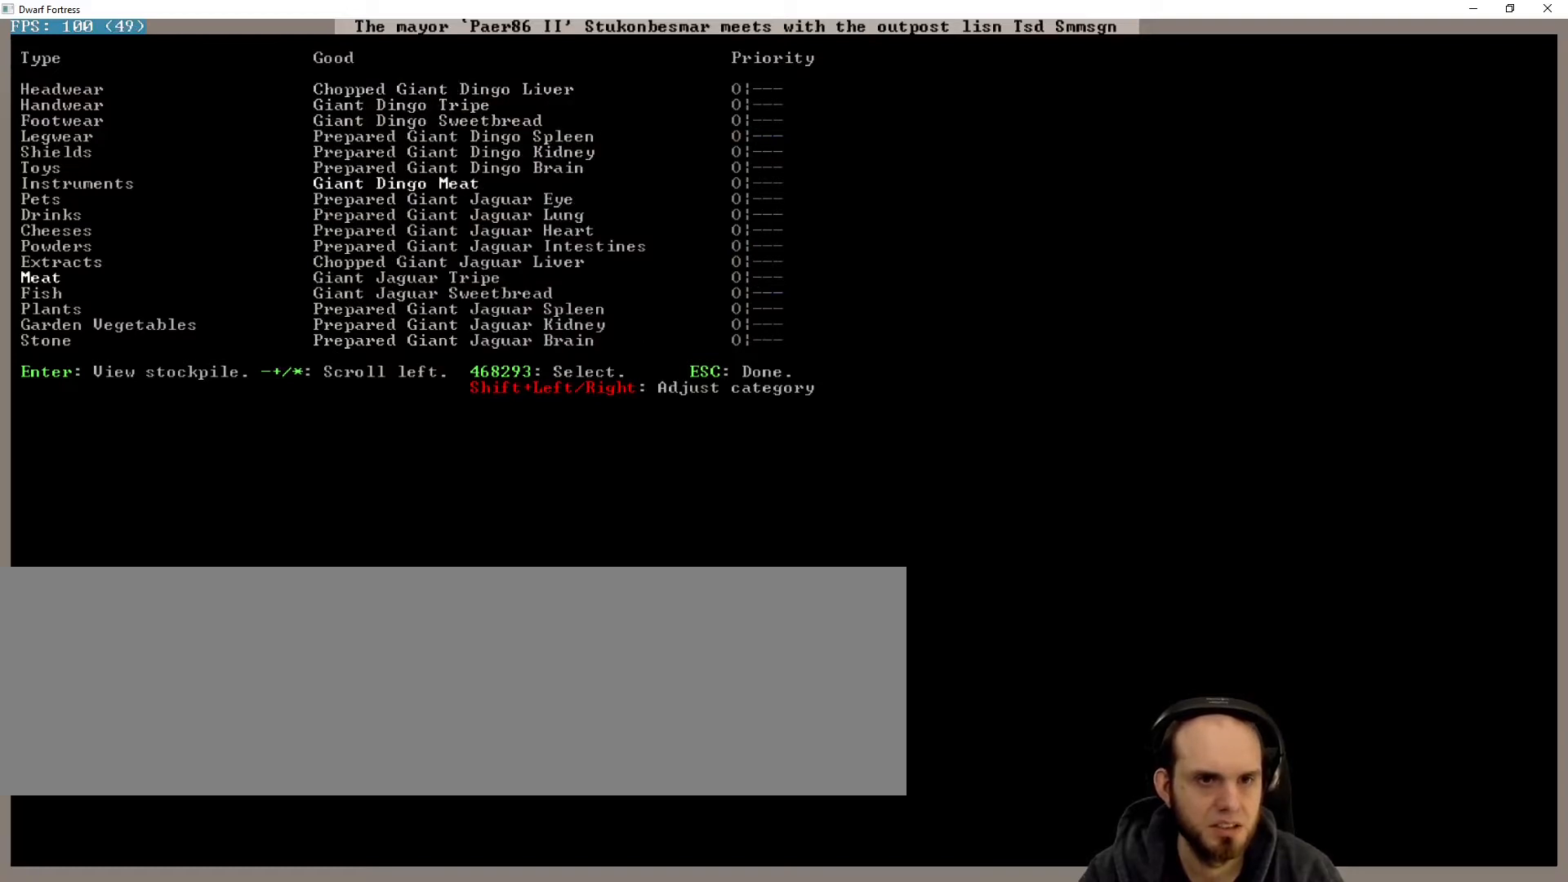
{"keys": ["down"], "events": [[100, "right", "down"], [200, "right", "up"], [300, "down", "down"]]}
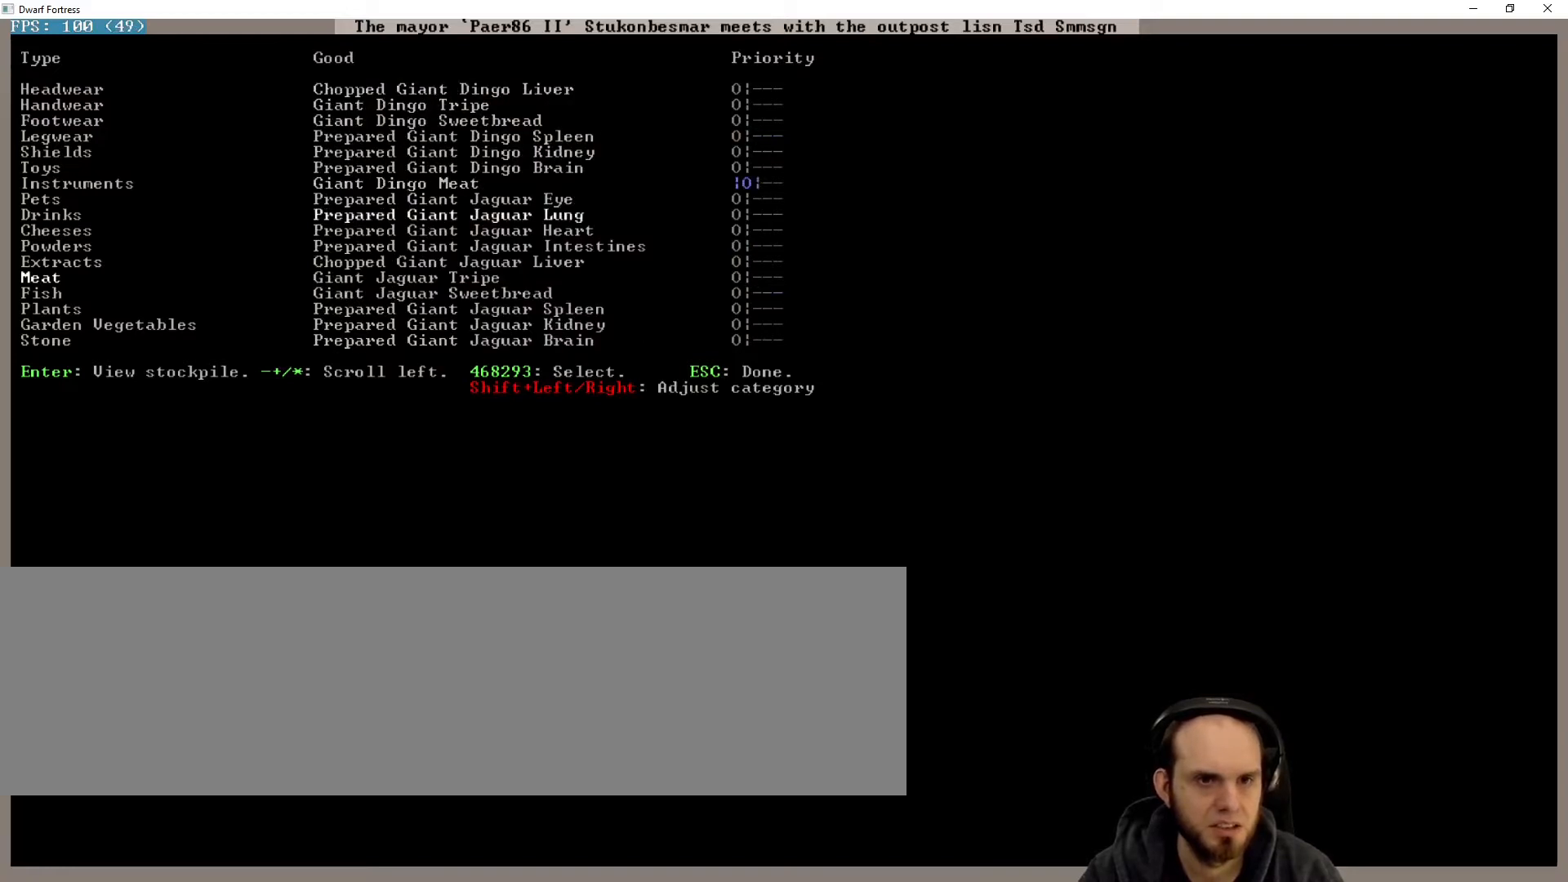
{"keys": ["down"], "events": []}
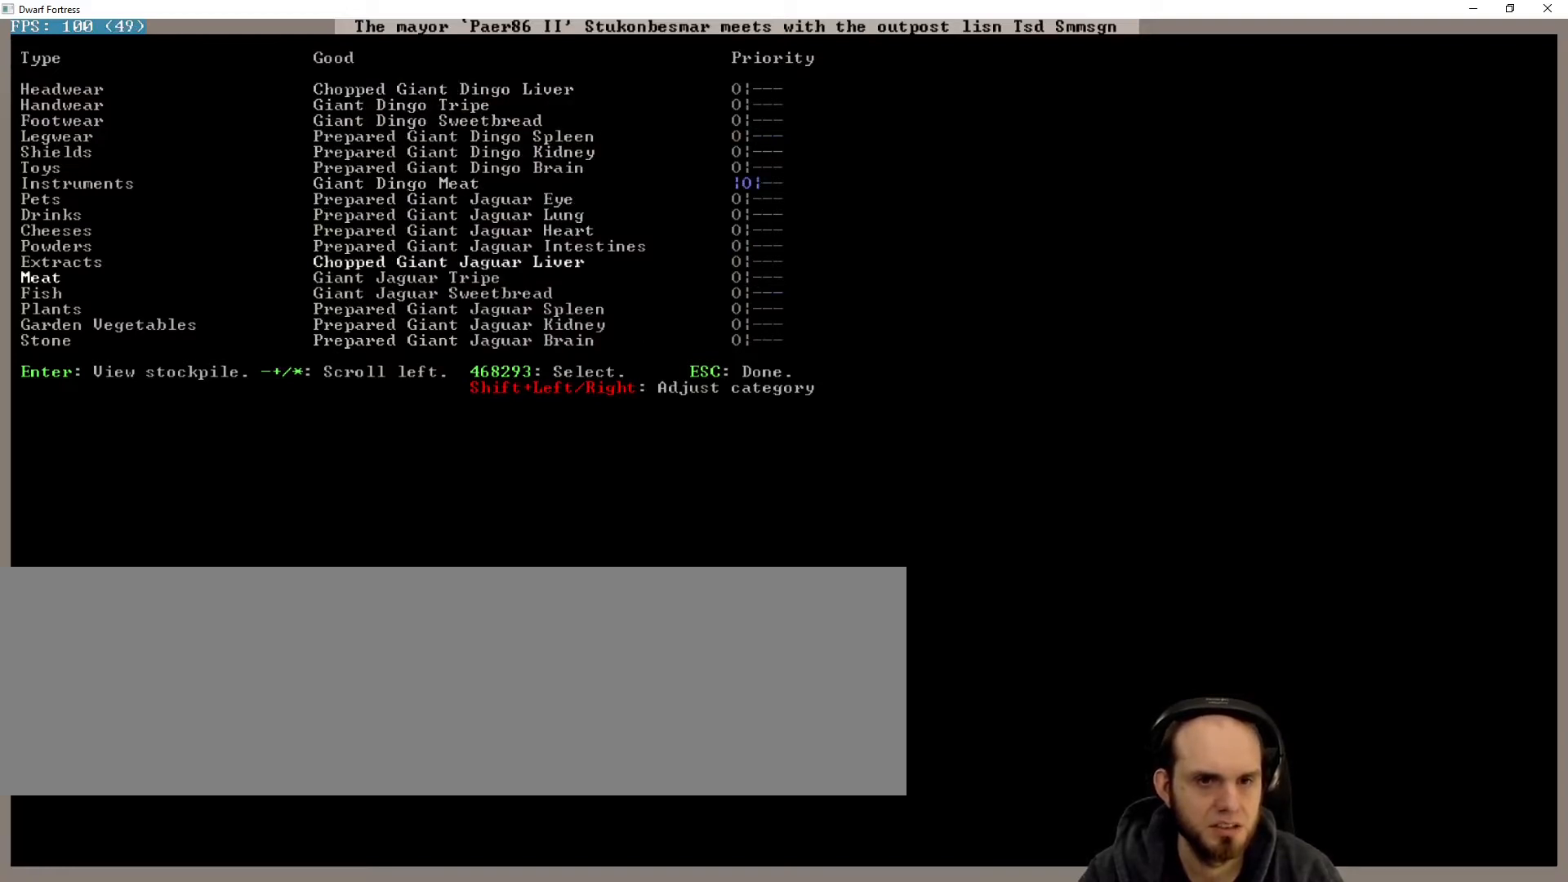
{"keys": ["down"], "events": []}
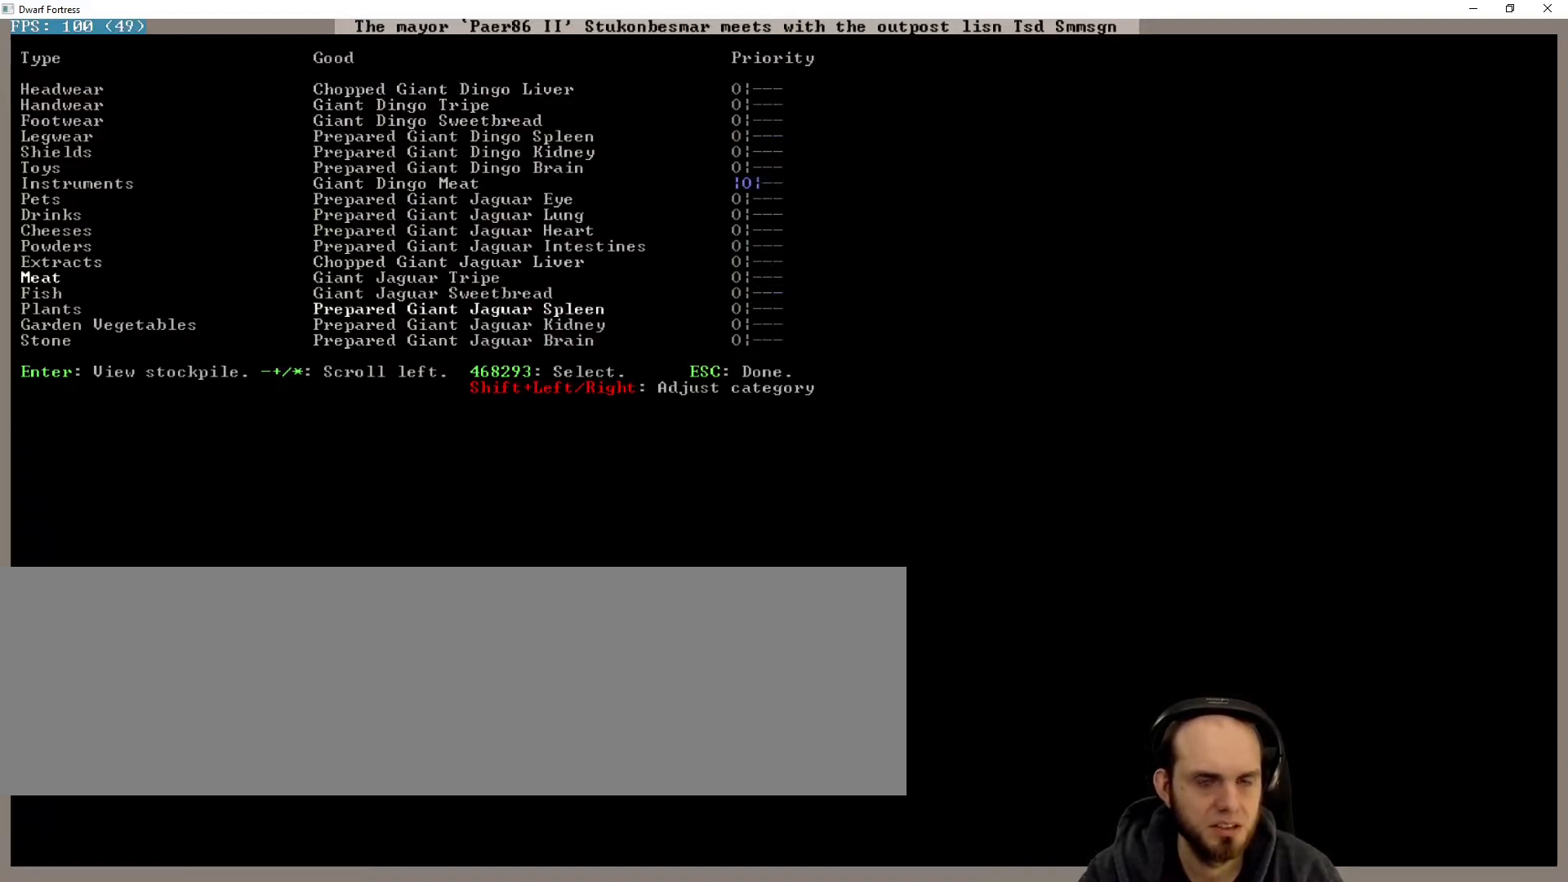
{"keys": ["down"], "events": []}
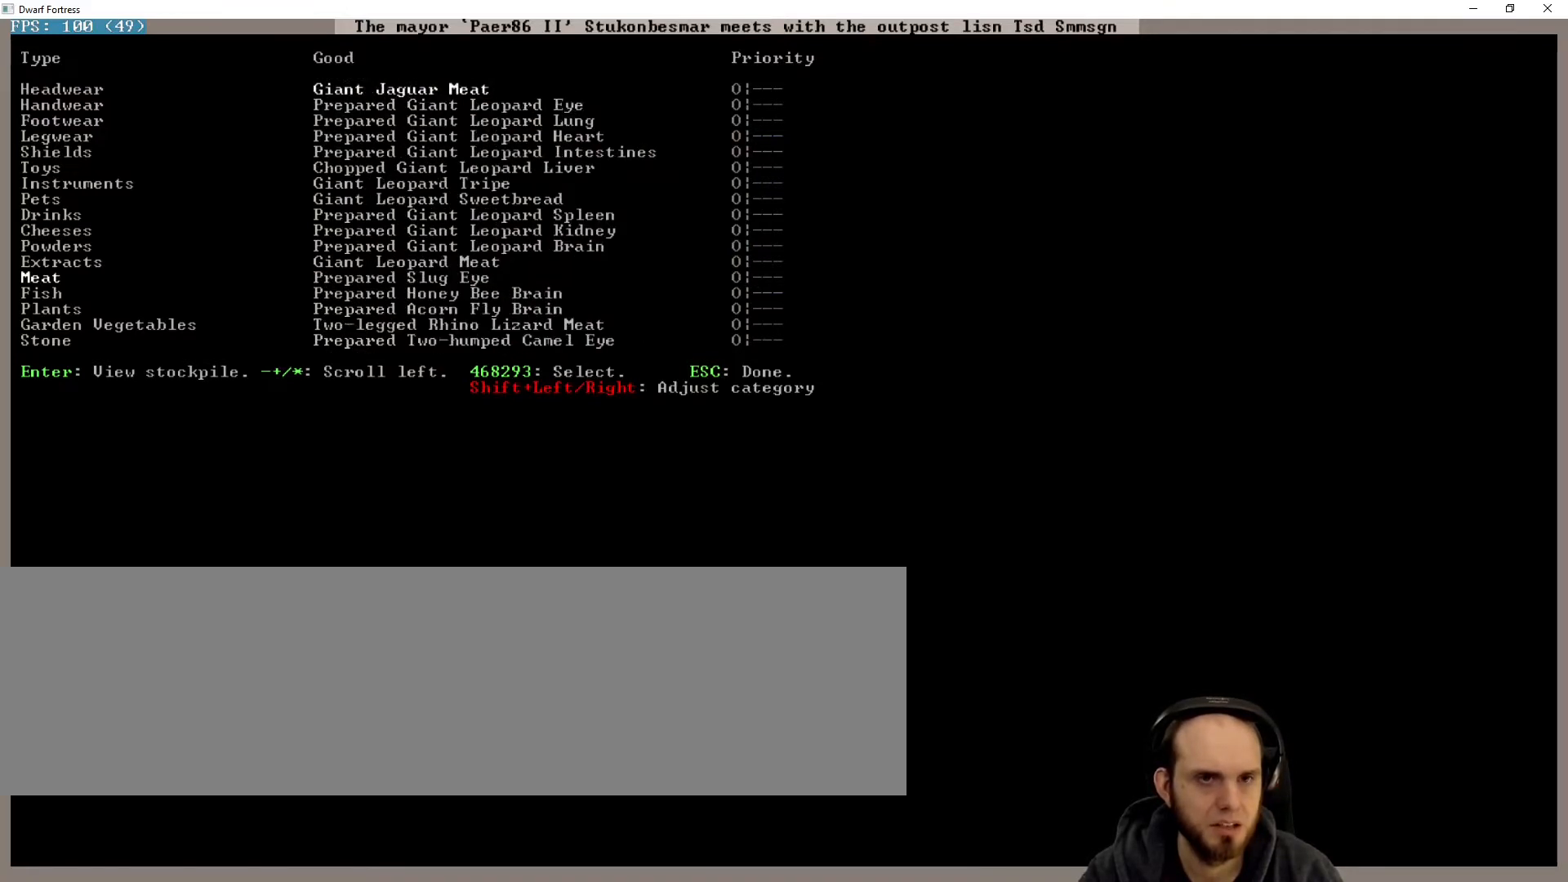
{"keys": ["down"], "events": []}
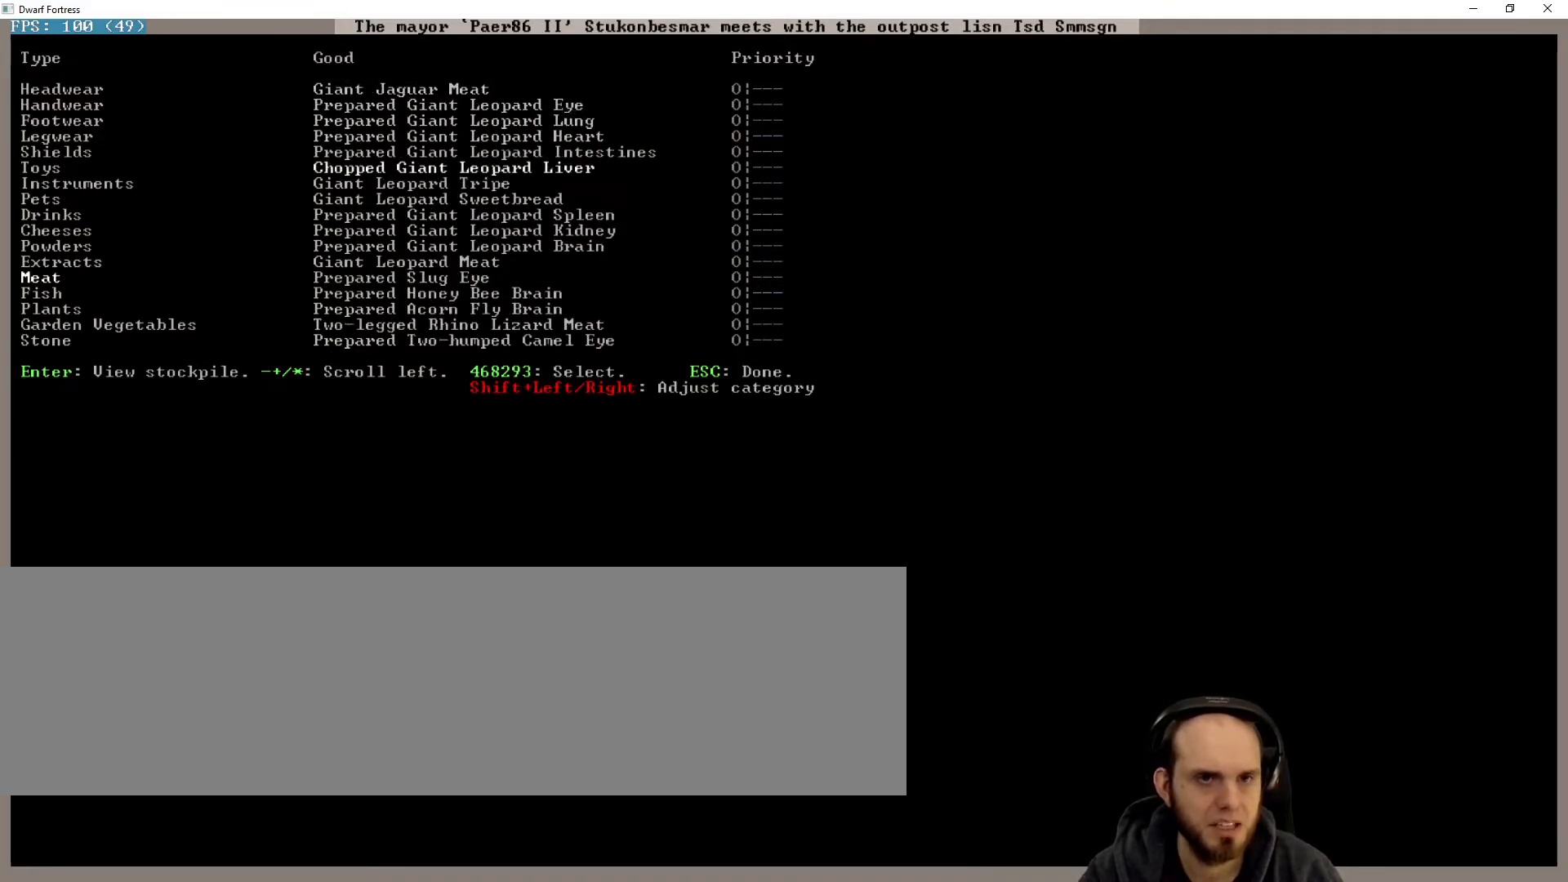
{"keys": ["up"], "events": [[267, "down", "up"], [500, "up", "down"]]}
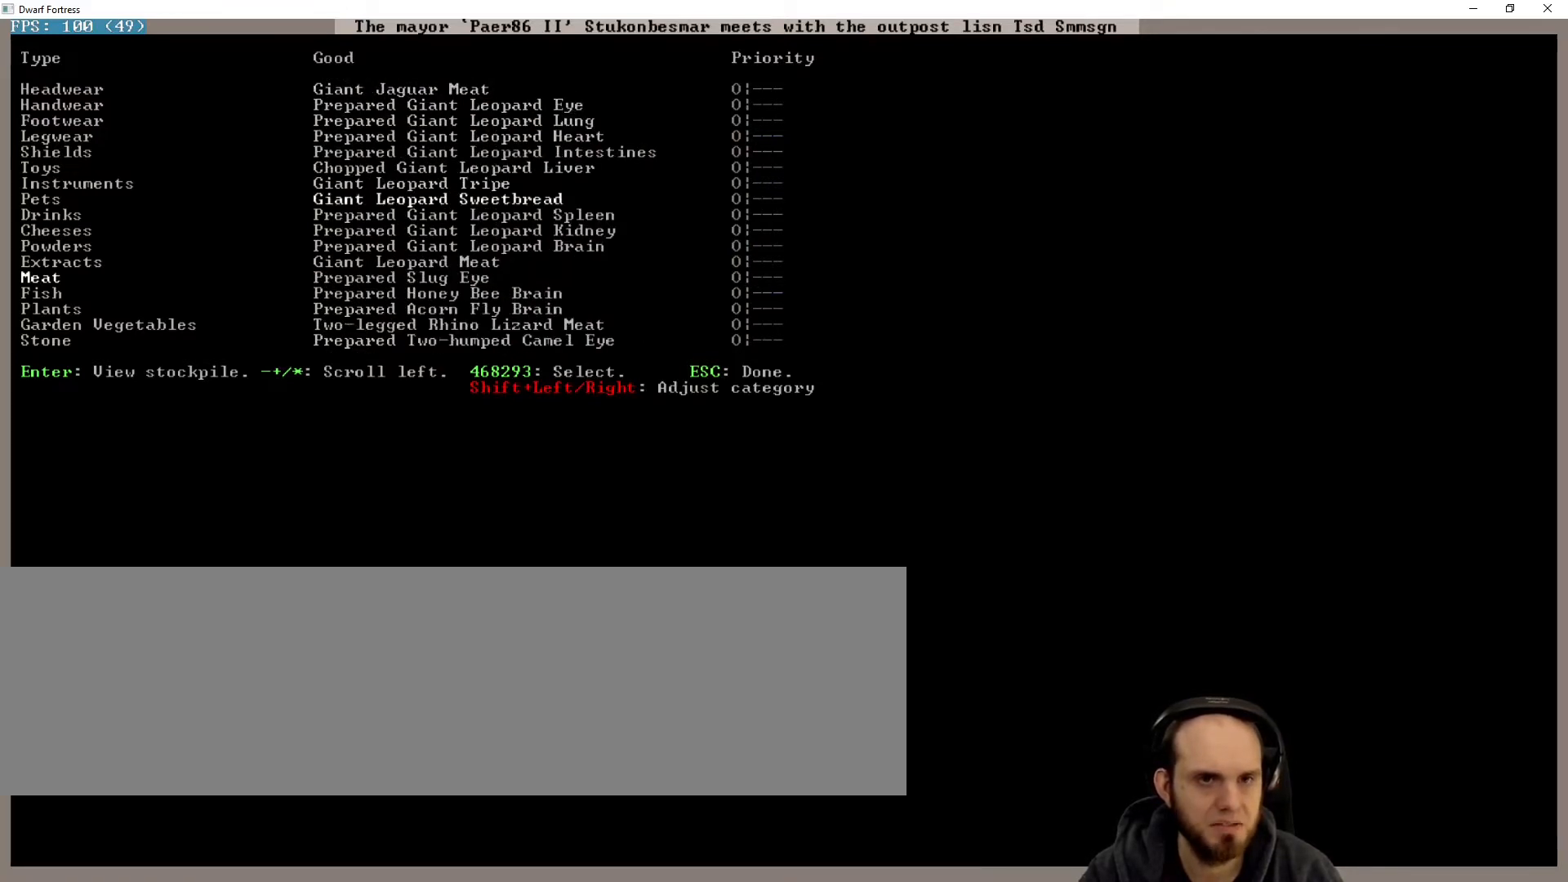
{"keys": ["up"], "events": []}
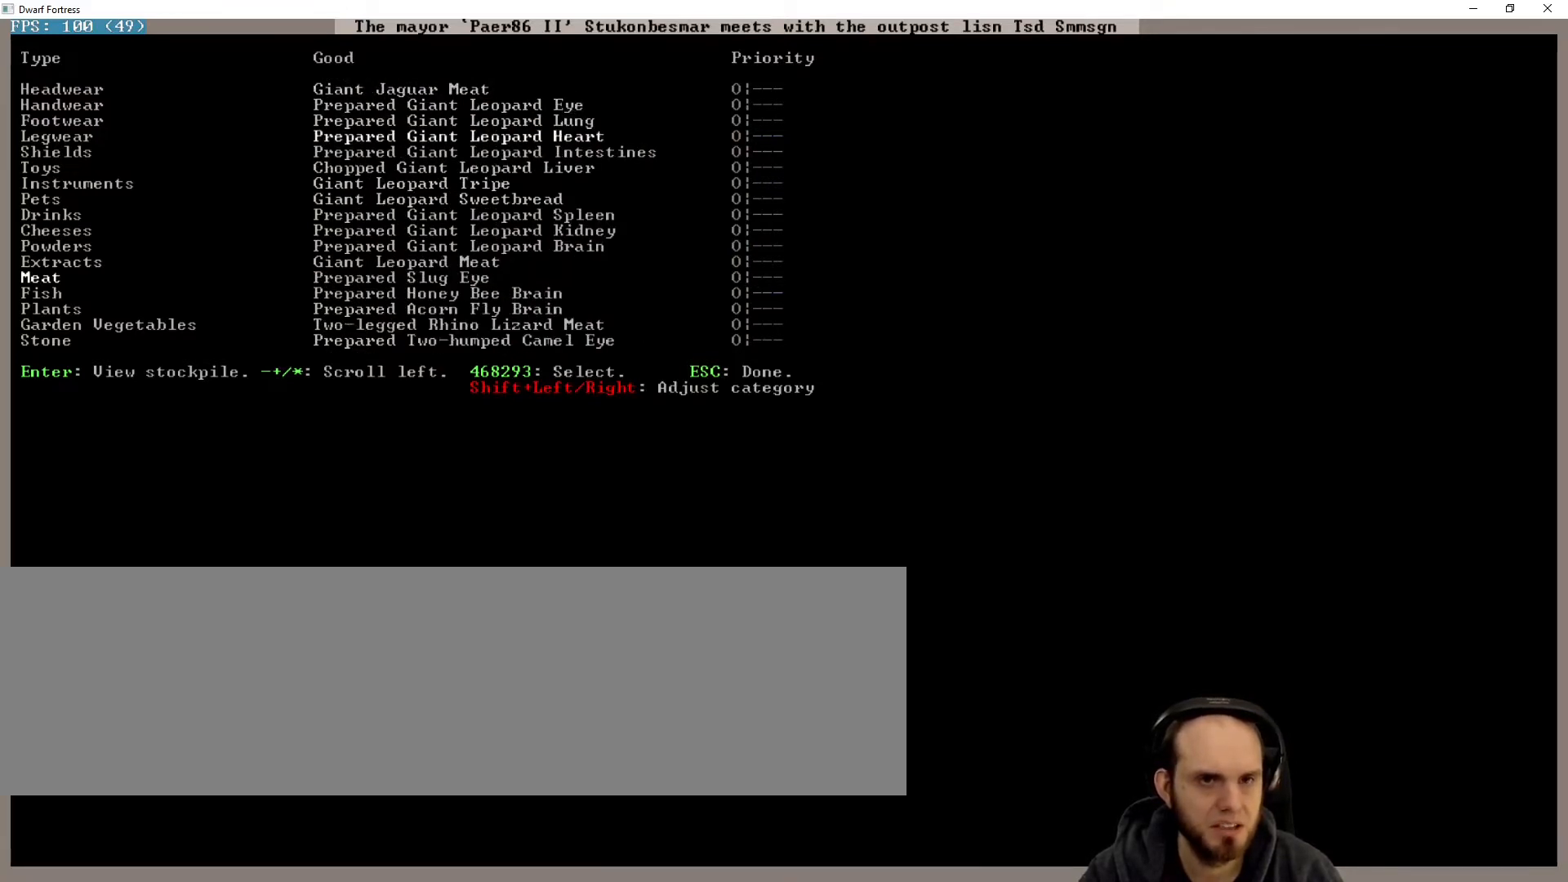
{"keys": [], "events": [[500, "up", "up"]]}